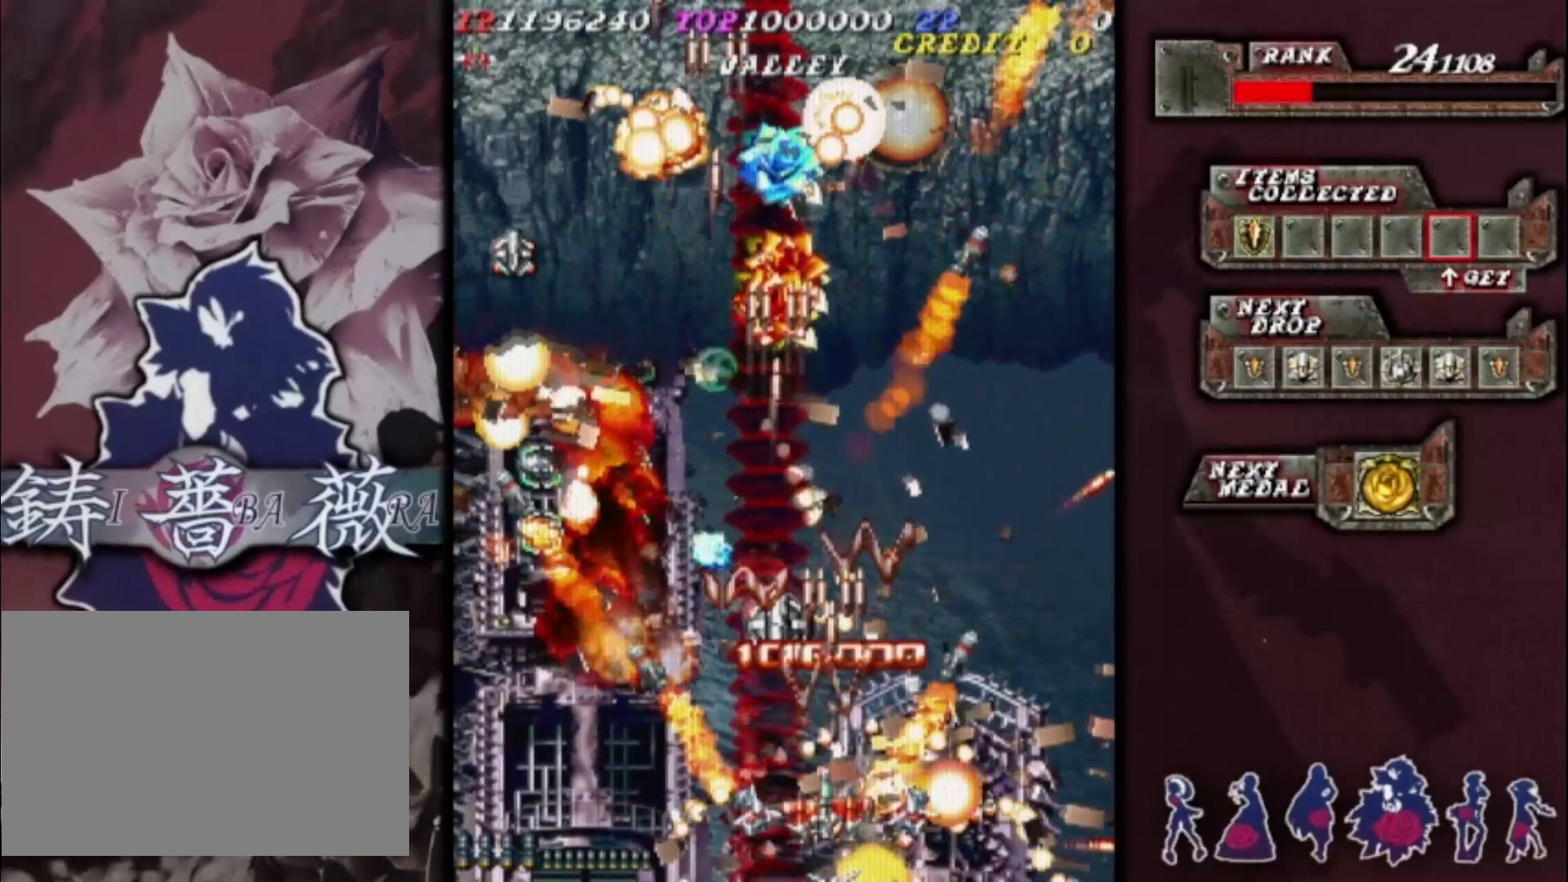
Gameplay with a controller (arcade stick); each line is a JSON object with the inputs held at the frame after it (dt_ms = milliseconds from this image to that frame). "events" lists button and stick changes between this image and that frame as [ms after this image, input, new state], when the widget could be followed in between. Not read: L3 R3 other_buttons.
{"dt_ms": 500, "buttons": [], "left_stick": "center", "events": [[67, "left_stick", "center"], [400, "left_stick", "up"], [500, "left_stick", "center"]]}
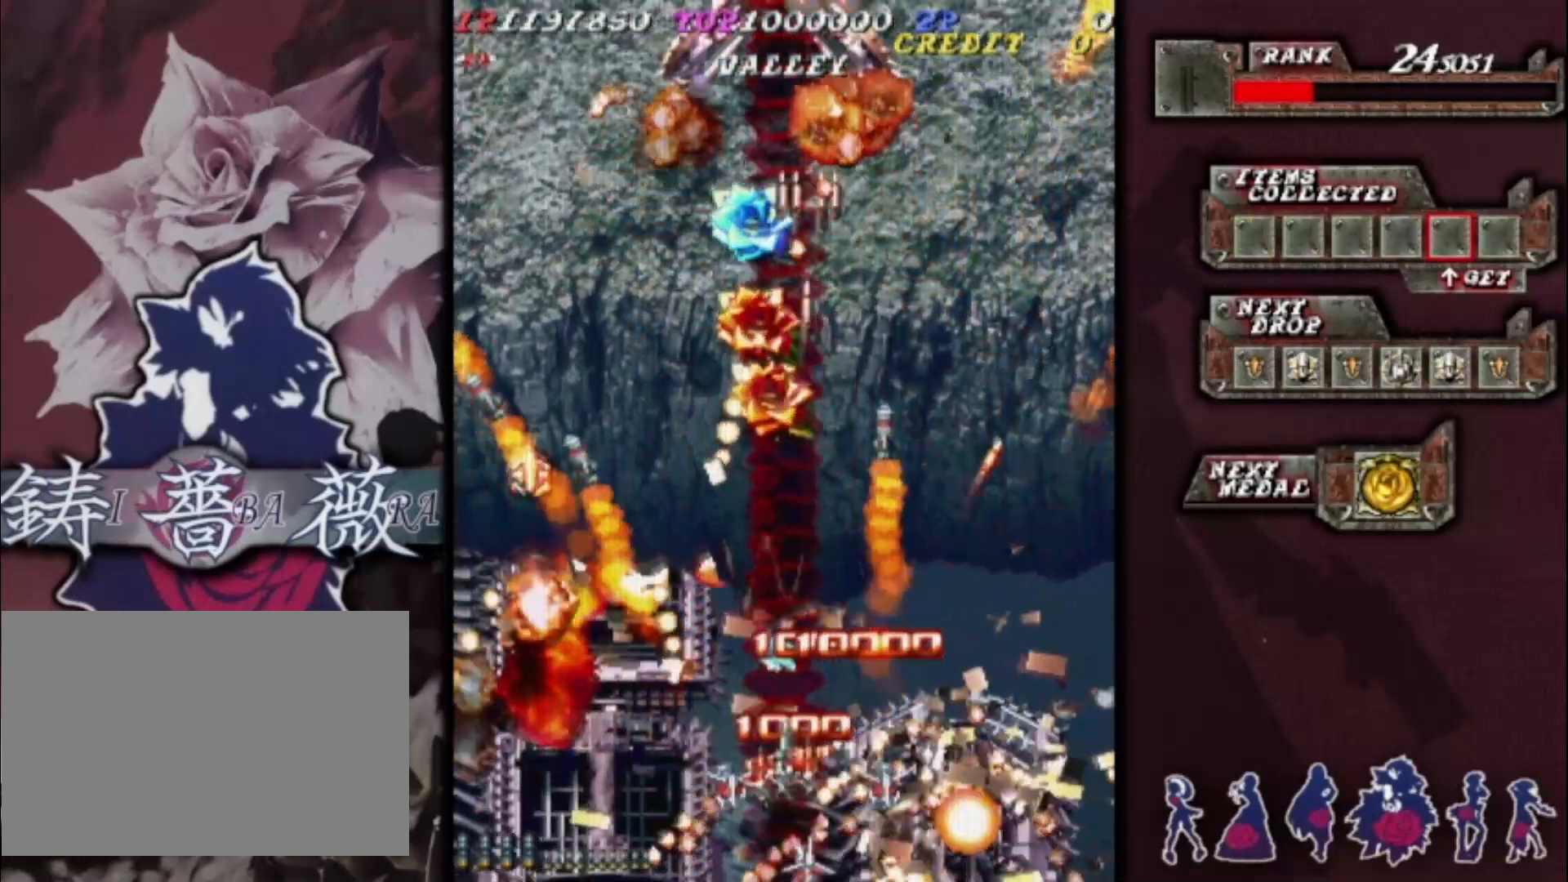
{"dt_ms": 500, "buttons": [], "left_stick": "center", "events": []}
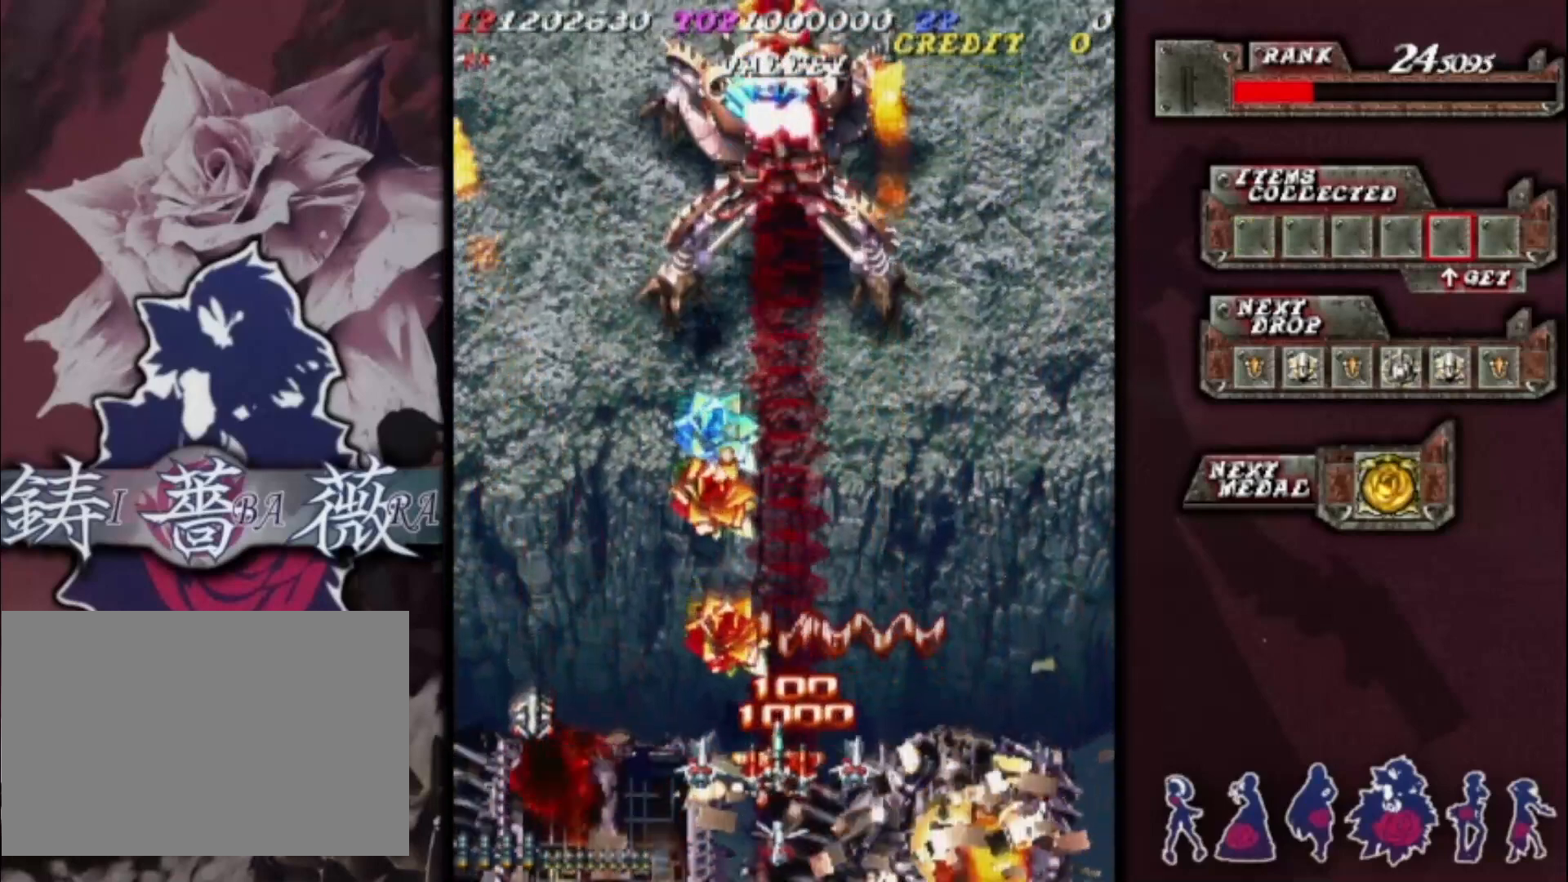
{"dt_ms": 500, "buttons": [], "left_stick": "right", "events": [[67, "left_stick", "up-left"], [133, "left_stick", "center"], [267, "left_stick", "up"], [433, "left_stick", "right"]]}
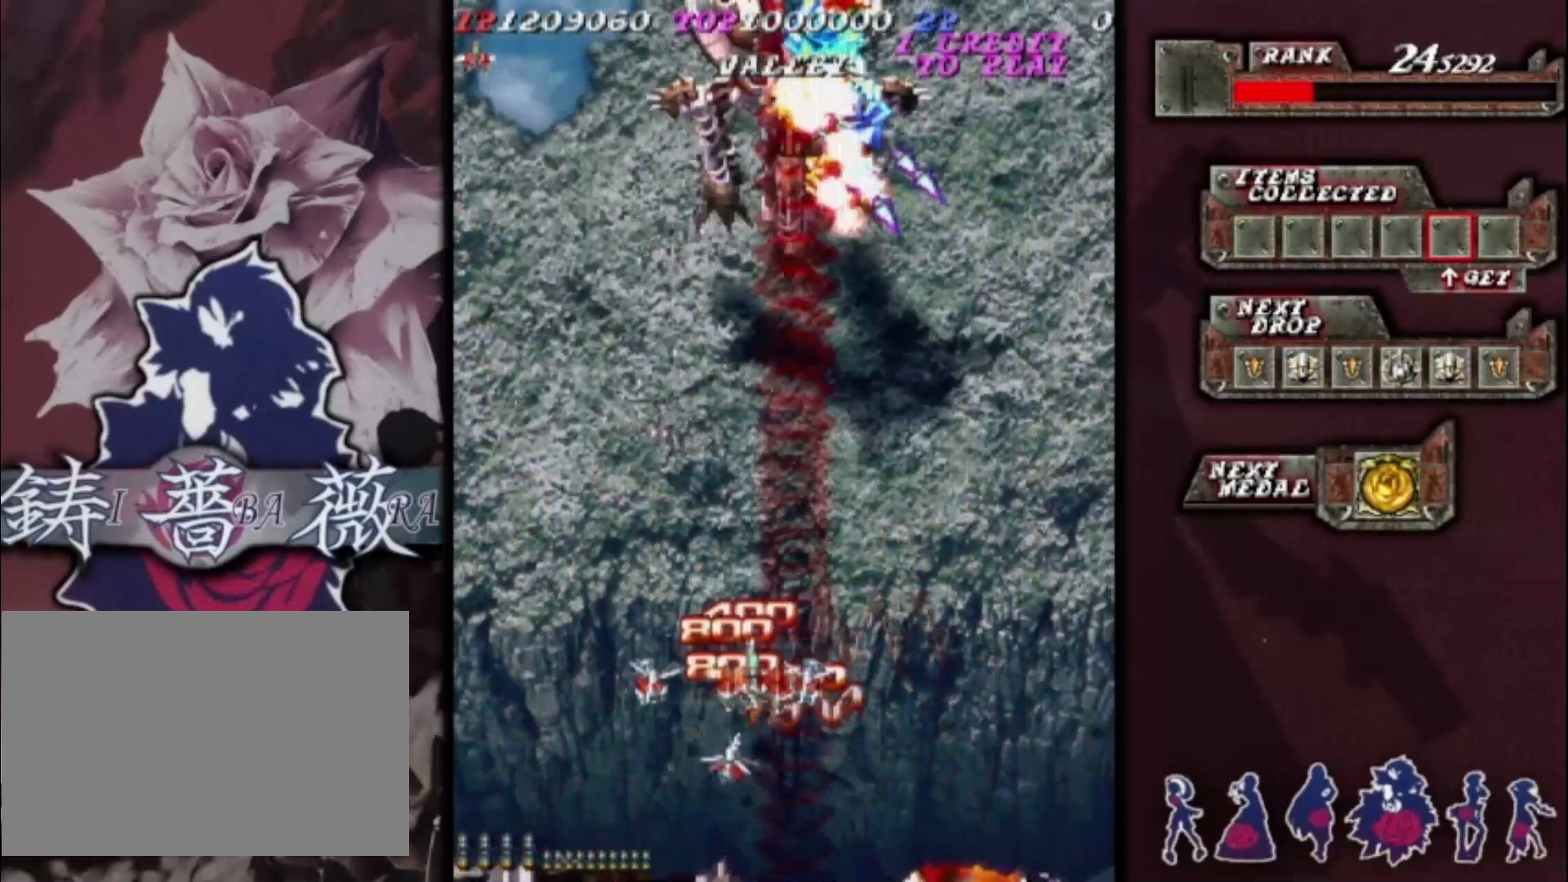
{"dt_ms": 1000, "buttons": [], "left_stick": "center"}
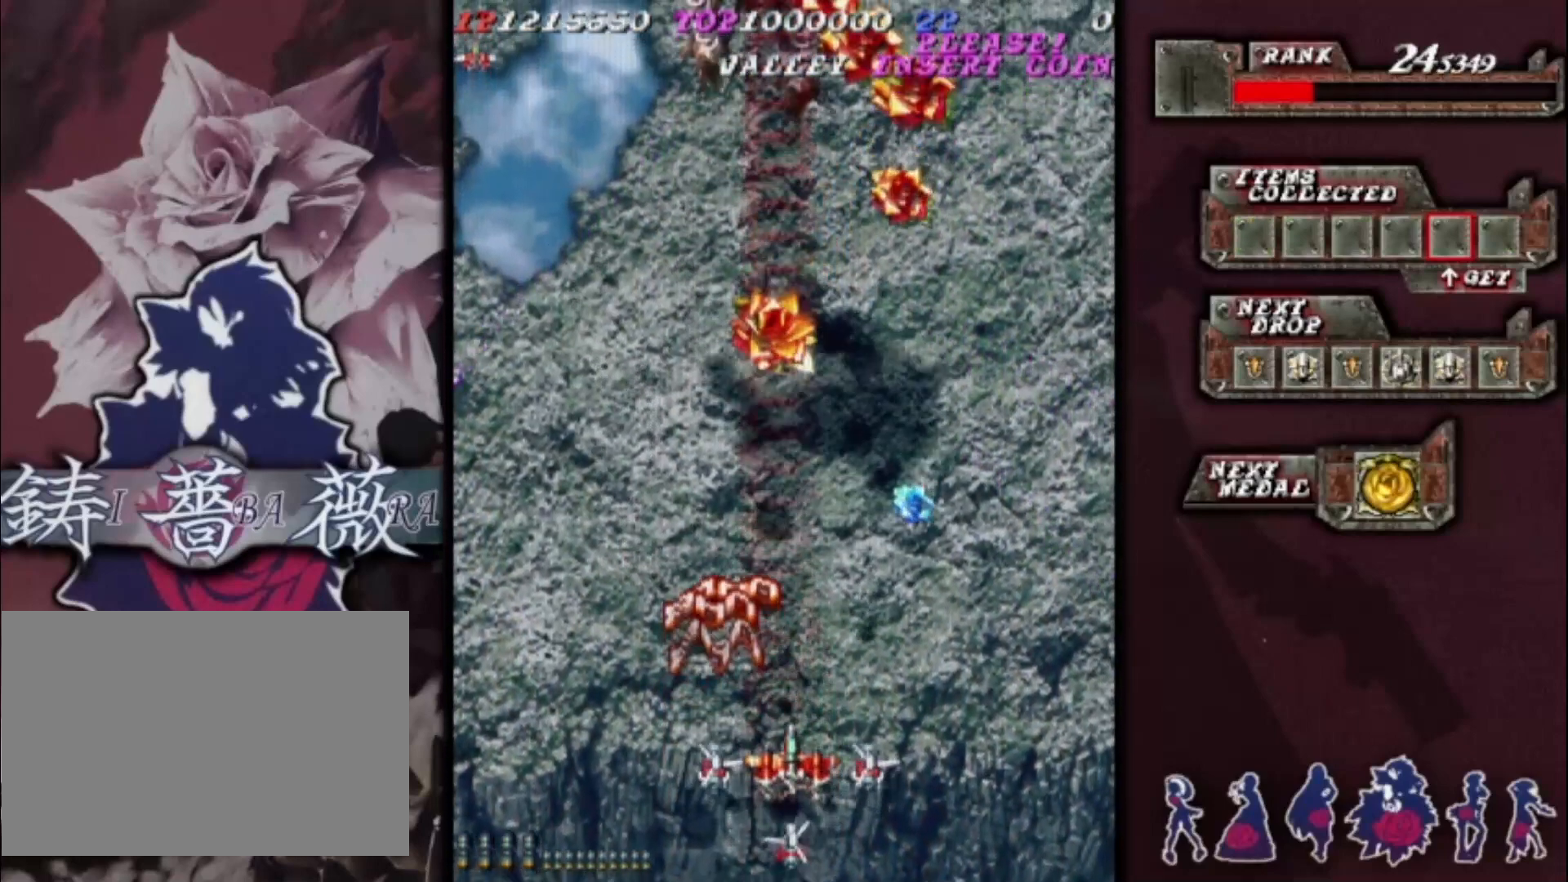
{"dt_ms": 500, "buttons": [], "left_stick": "center", "events": []}
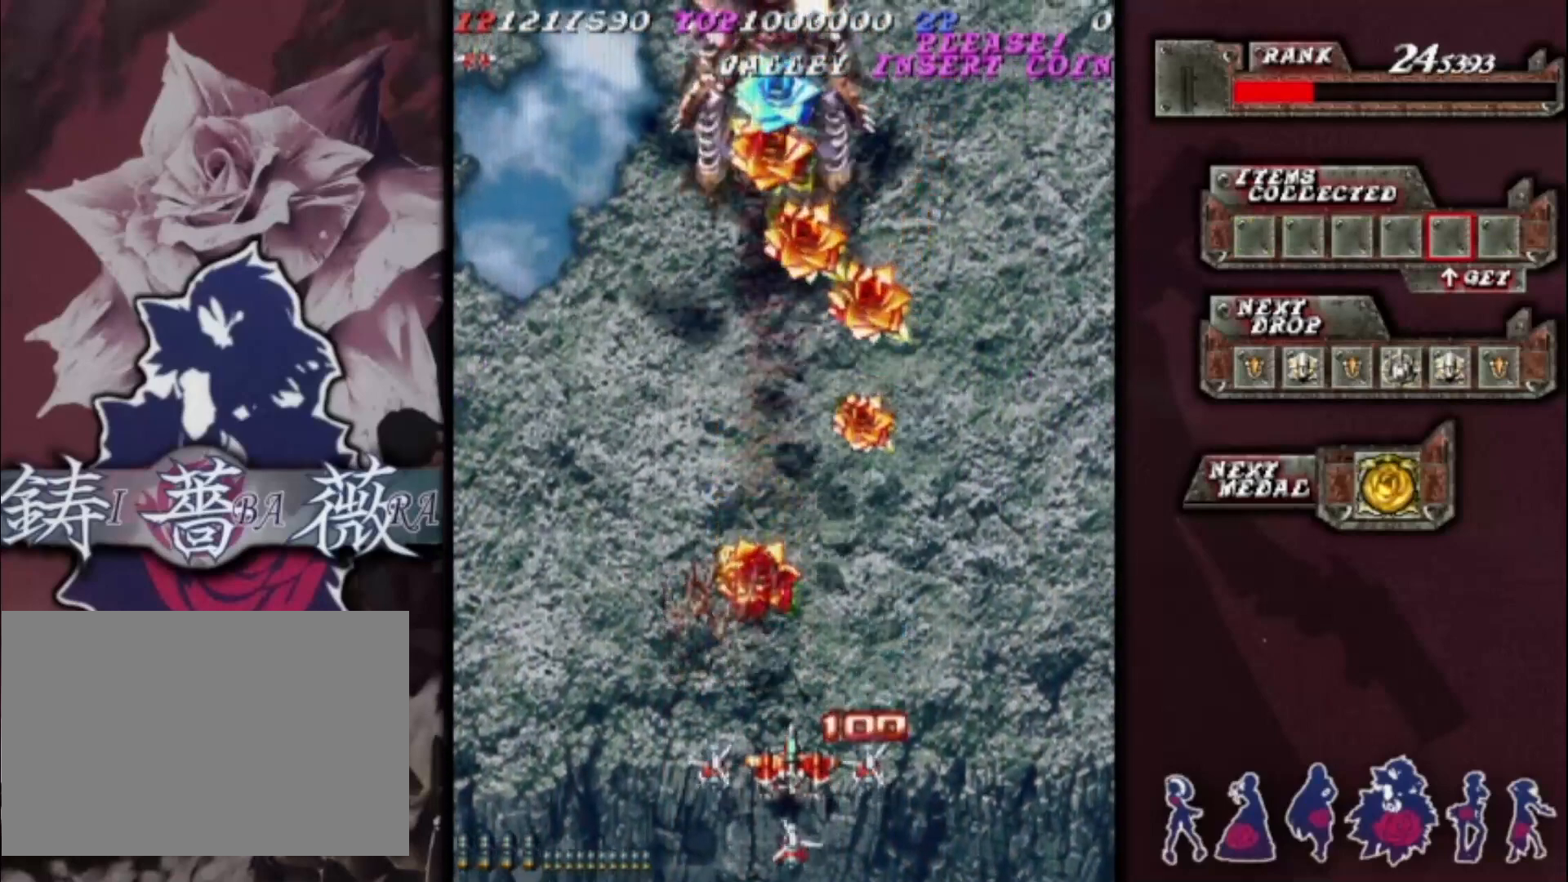
{"dt_ms": 500, "buttons": [], "left_stick": "center", "events": []}
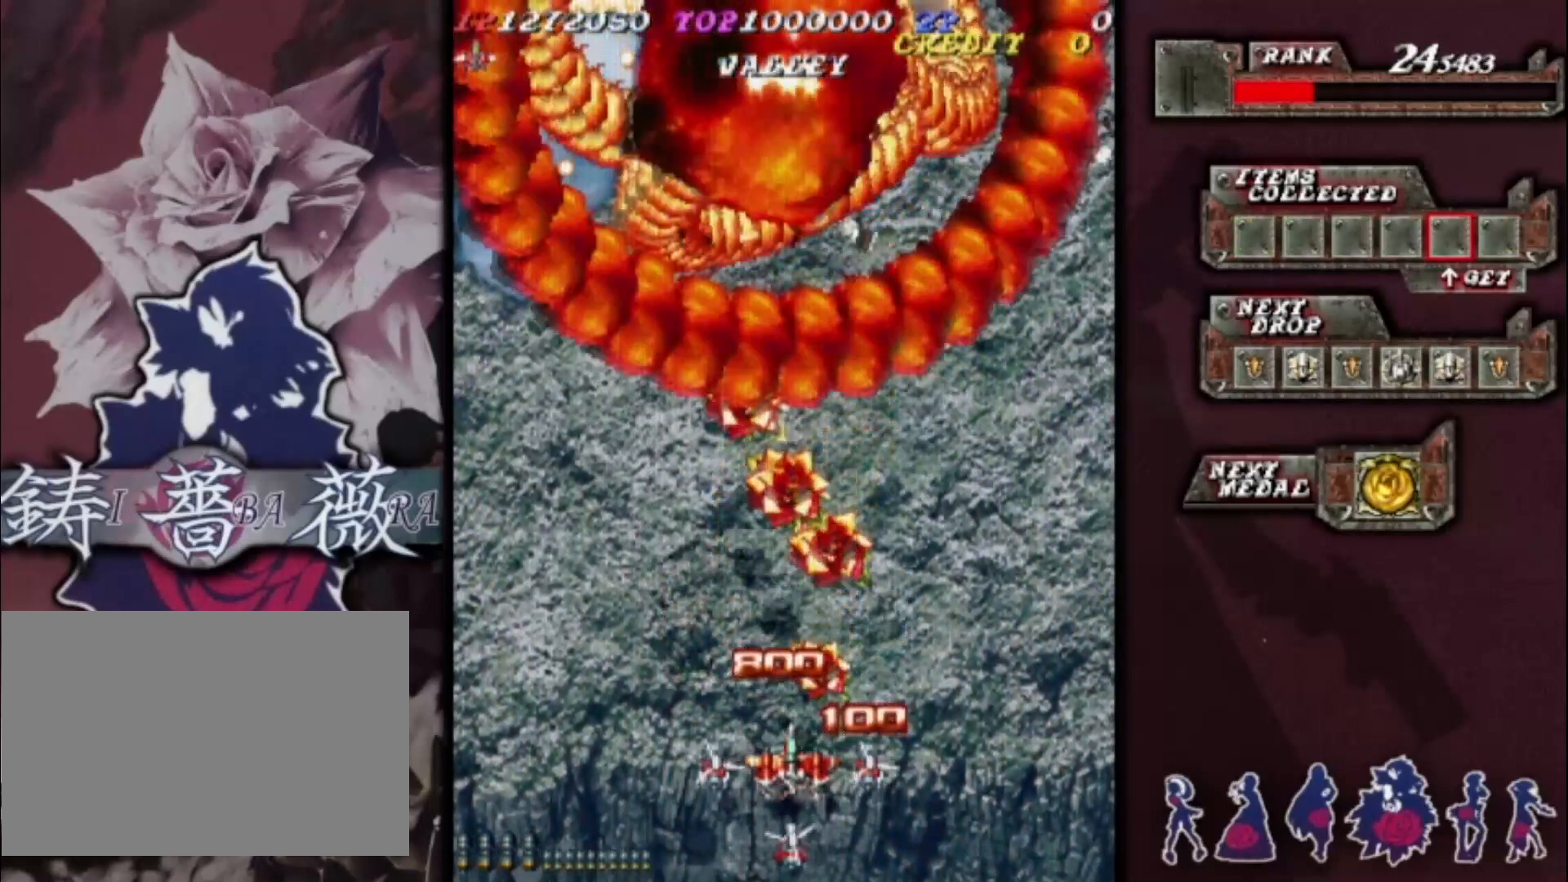
{"dt_ms": 500, "buttons": [], "left_stick": "center", "events": [[167, "left_stick", "up-right"], [267, "left_stick", "up-left"], [433, "left_stick", "center"]]}
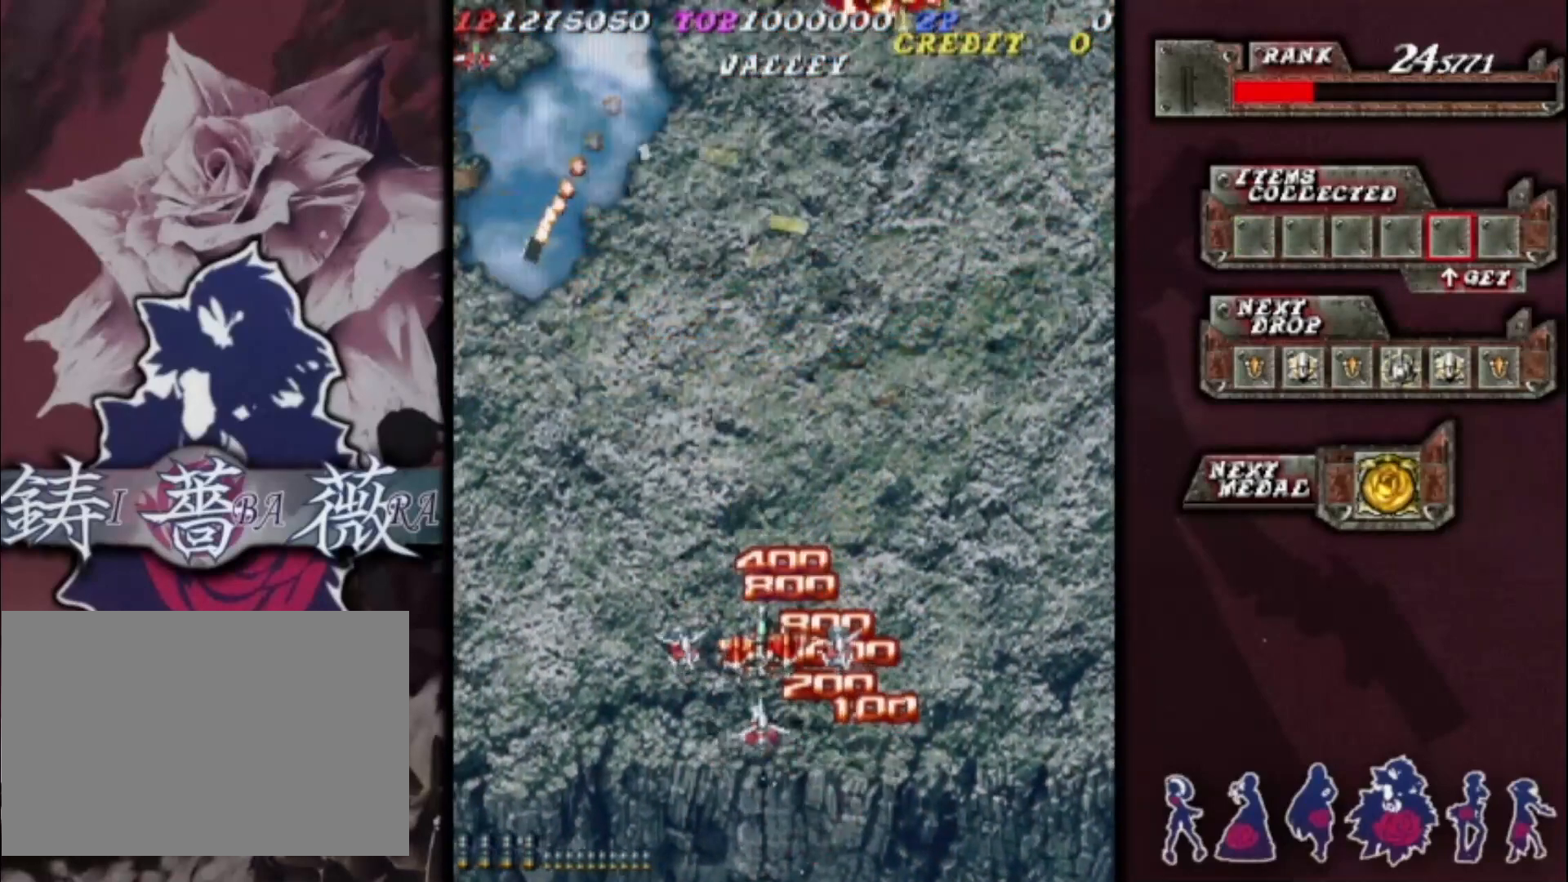
{"dt_ms": 500, "buttons": [], "left_stick": "center", "events": [[100, "left_stick", "right"], [200, "left_stick", "center"]]}
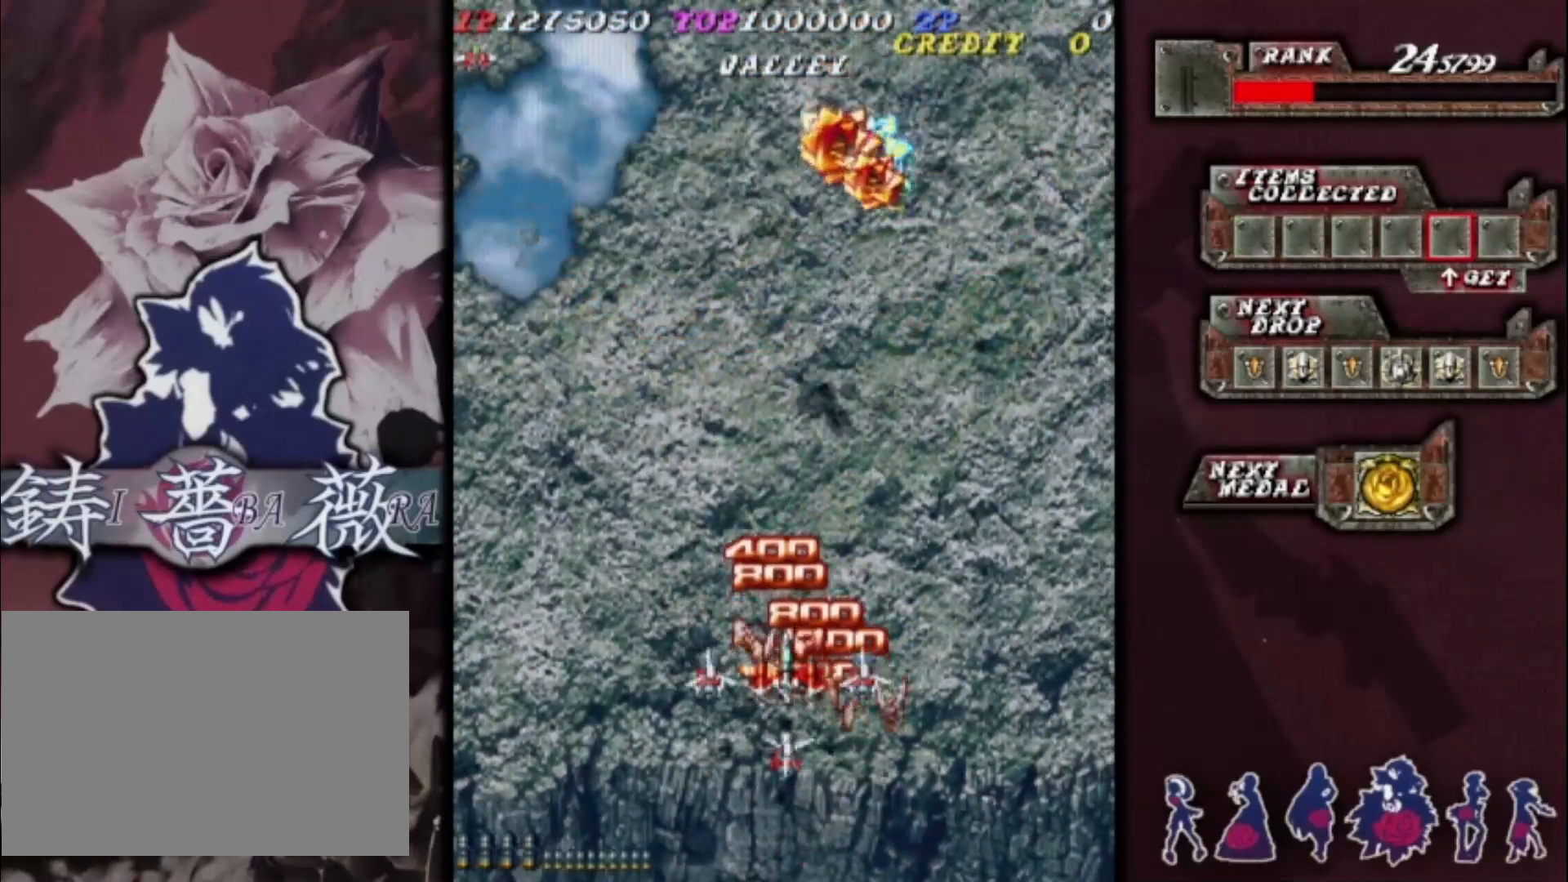
{"dt_ms": 500, "buttons": [], "left_stick": "up", "events": [[400, "left_stick", "up"]]}
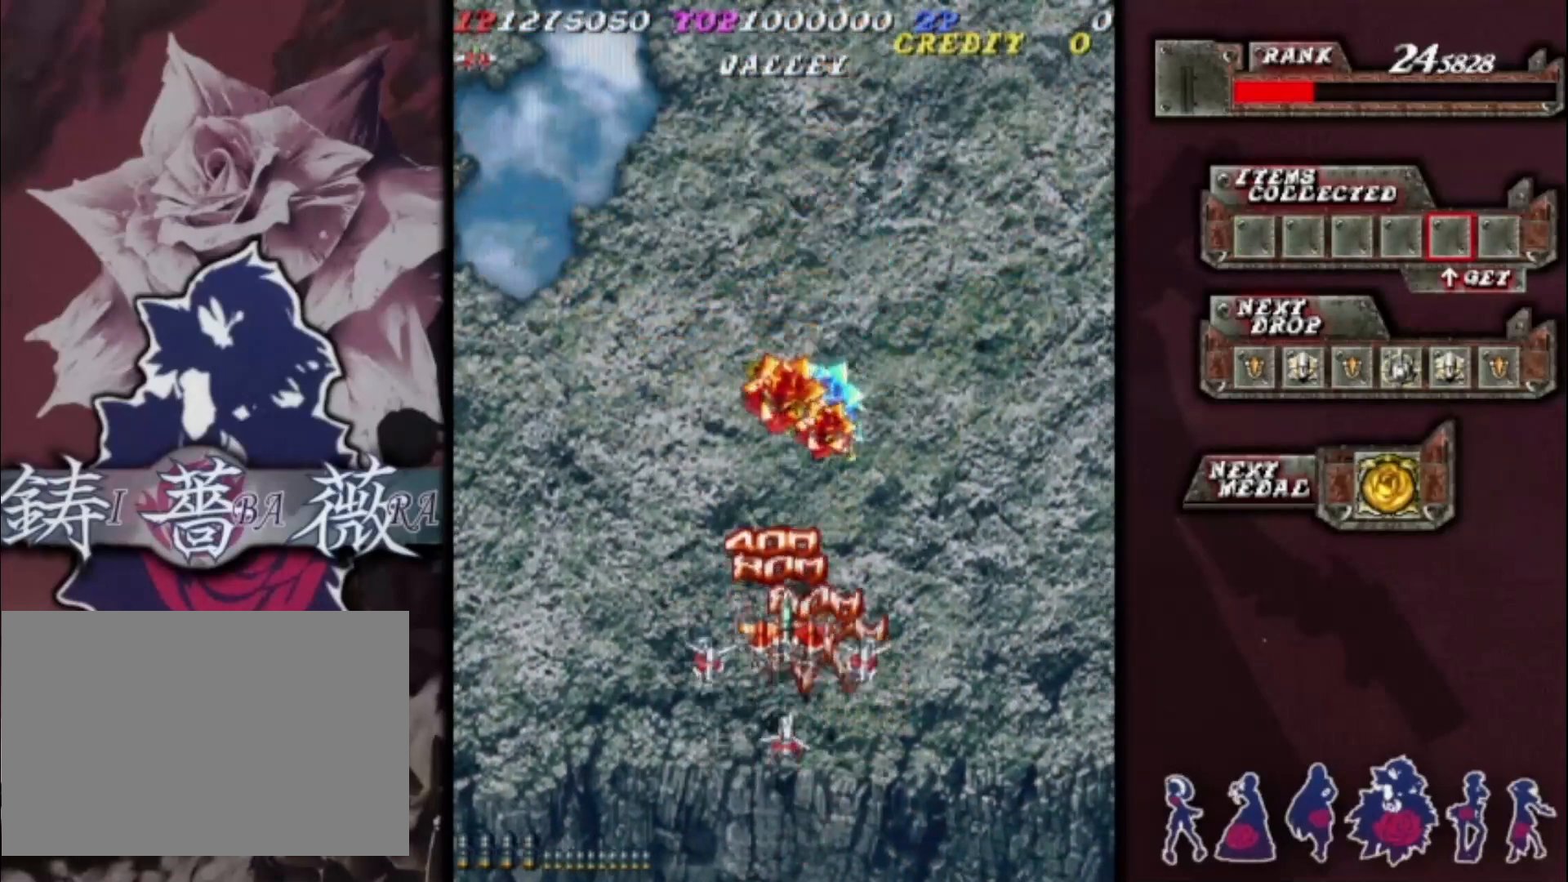
{"dt_ms": 500, "buttons": [], "left_stick": "center"}
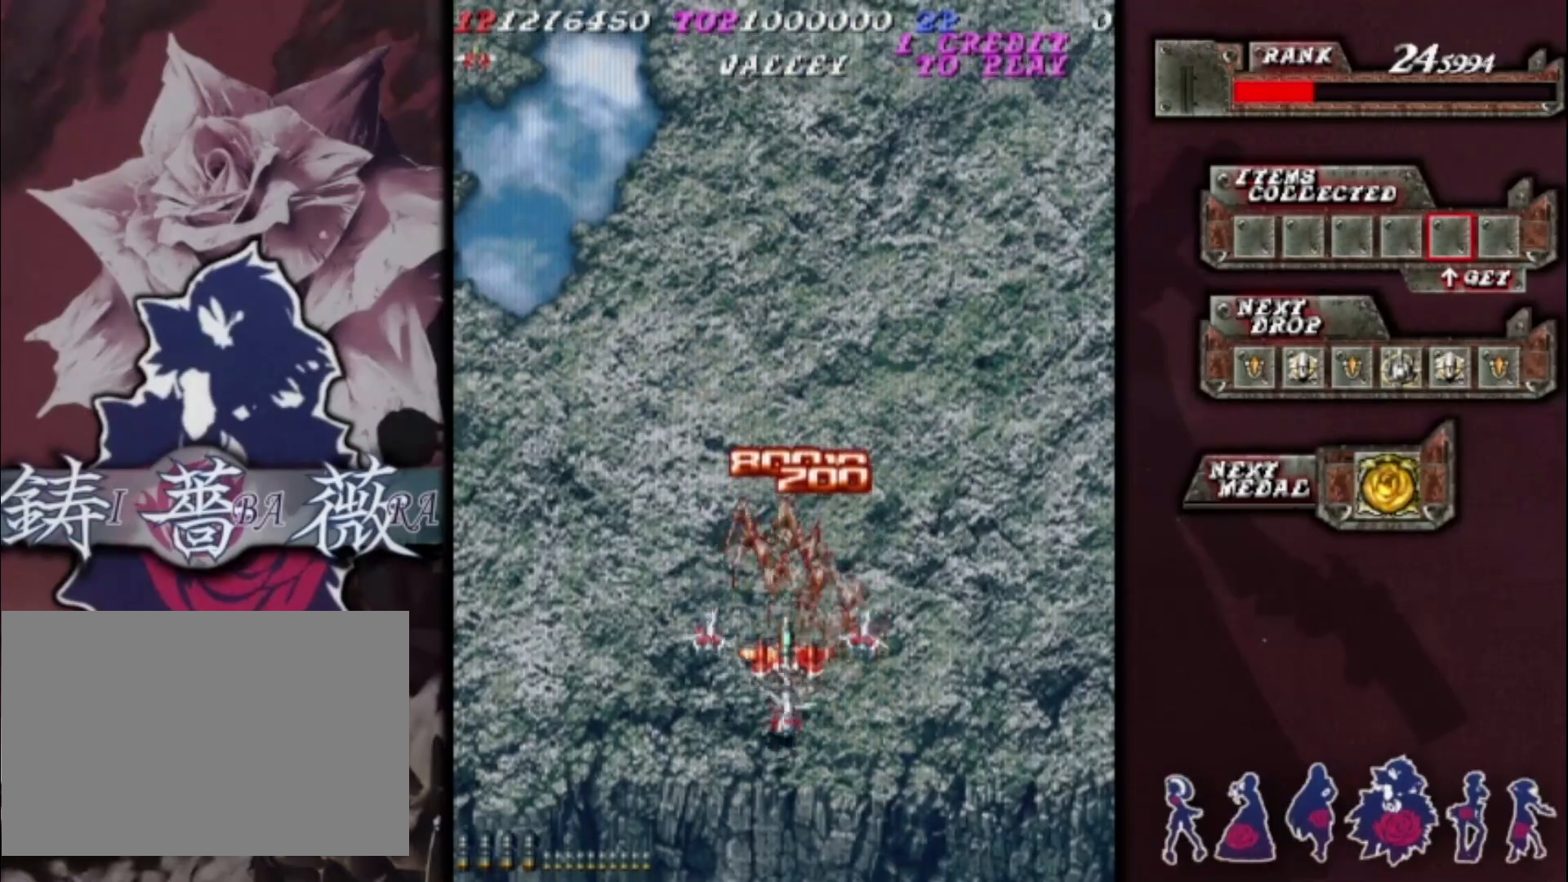
{"dt_ms": 500, "buttons": [], "left_stick": "center", "events": []}
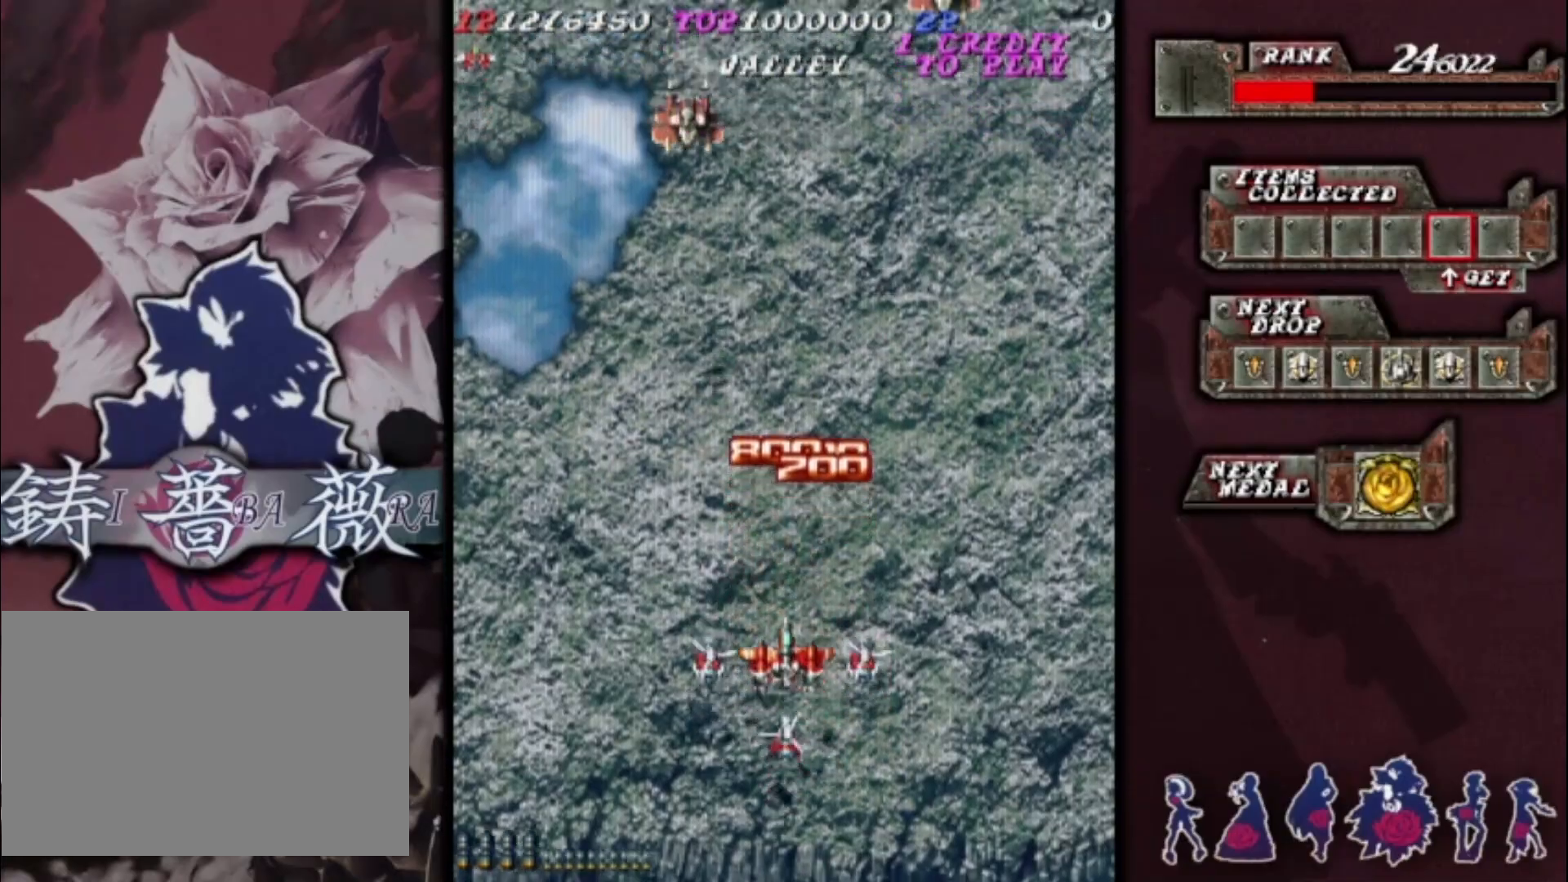
{"dt_ms": 500, "buttons": [], "left_stick": "down-right", "events": [[333, "left_stick", "left"], [500, "left_stick", "down-right"]]}
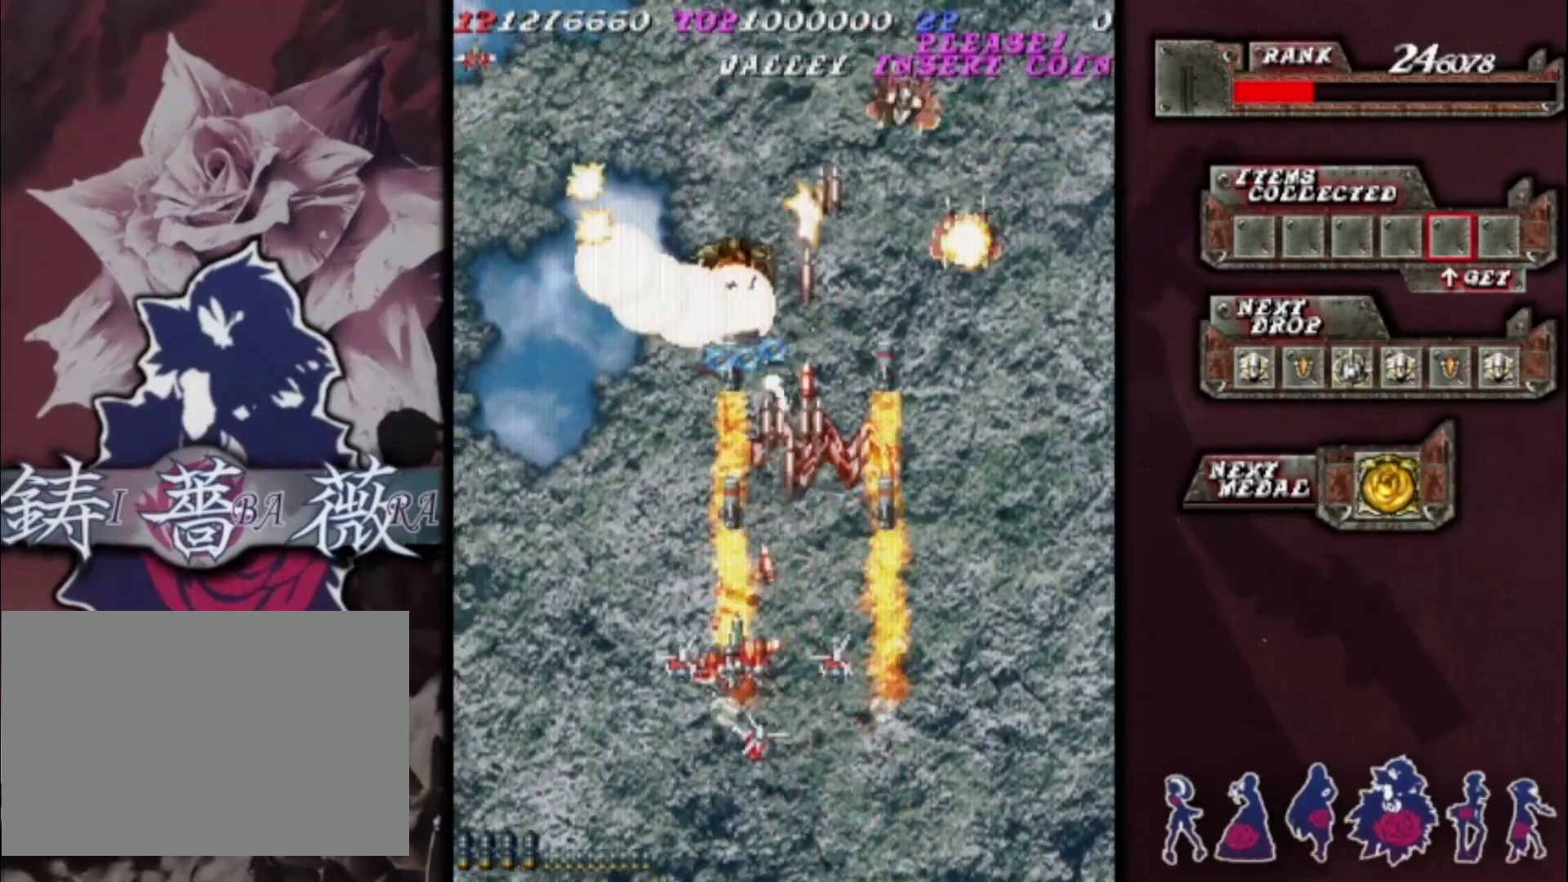
{"dt_ms": 500, "buttons": [], "left_stick": "right", "events": [[167, "left_stick", "right"], [300, "left_stick", "down-right"], [500, "left_stick", "right"]]}
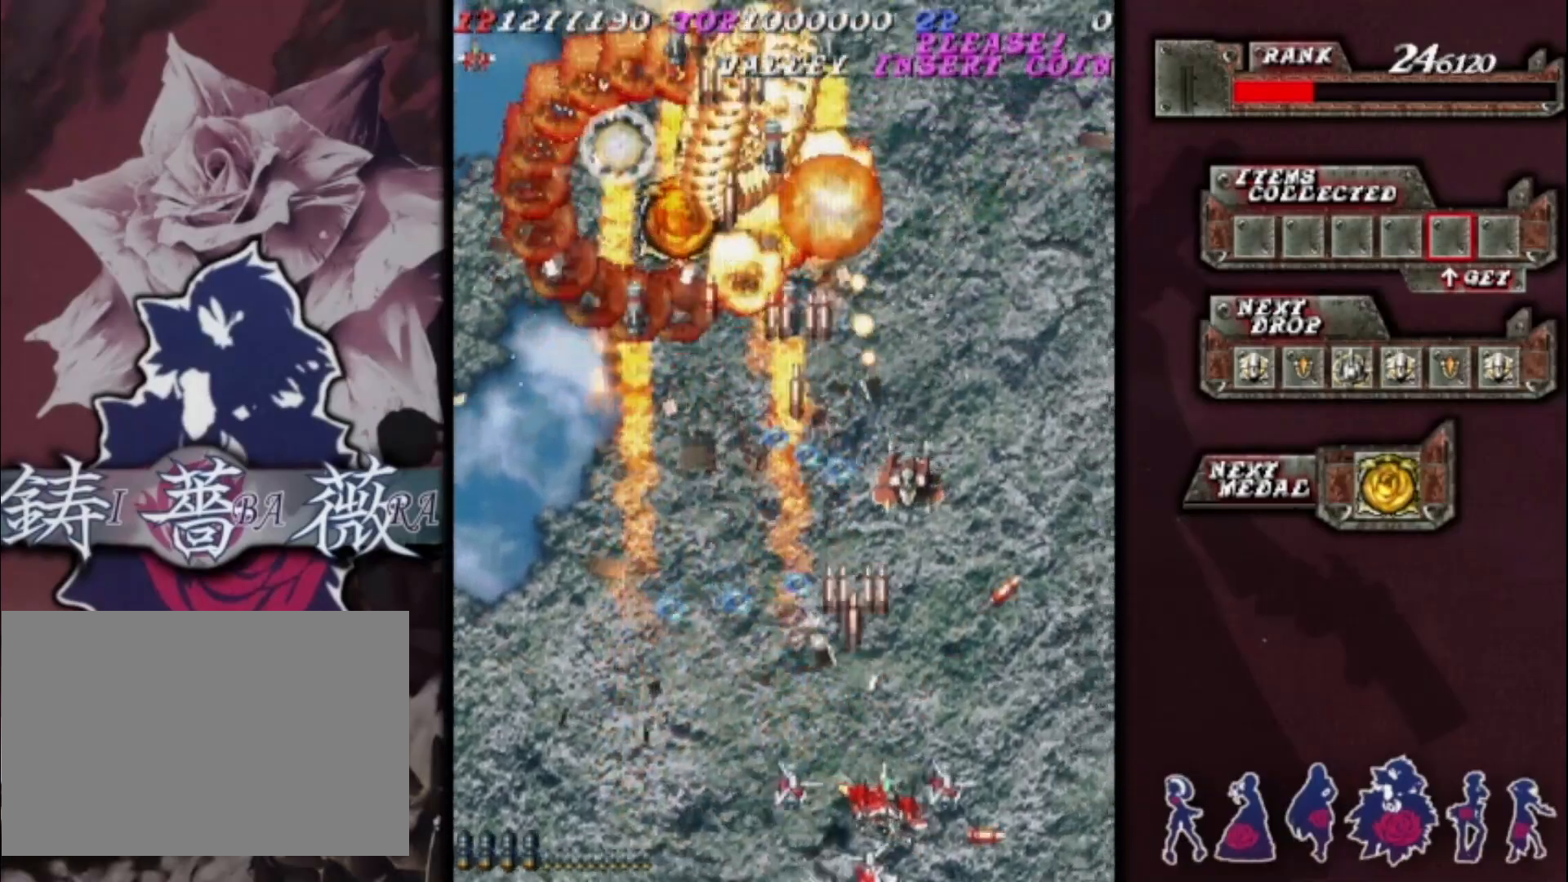
{"dt_ms": 500, "buttons": [], "left_stick": "up-left", "events": [[233, "left_stick", "up-right"], [433, "left_stick", "up-left"]]}
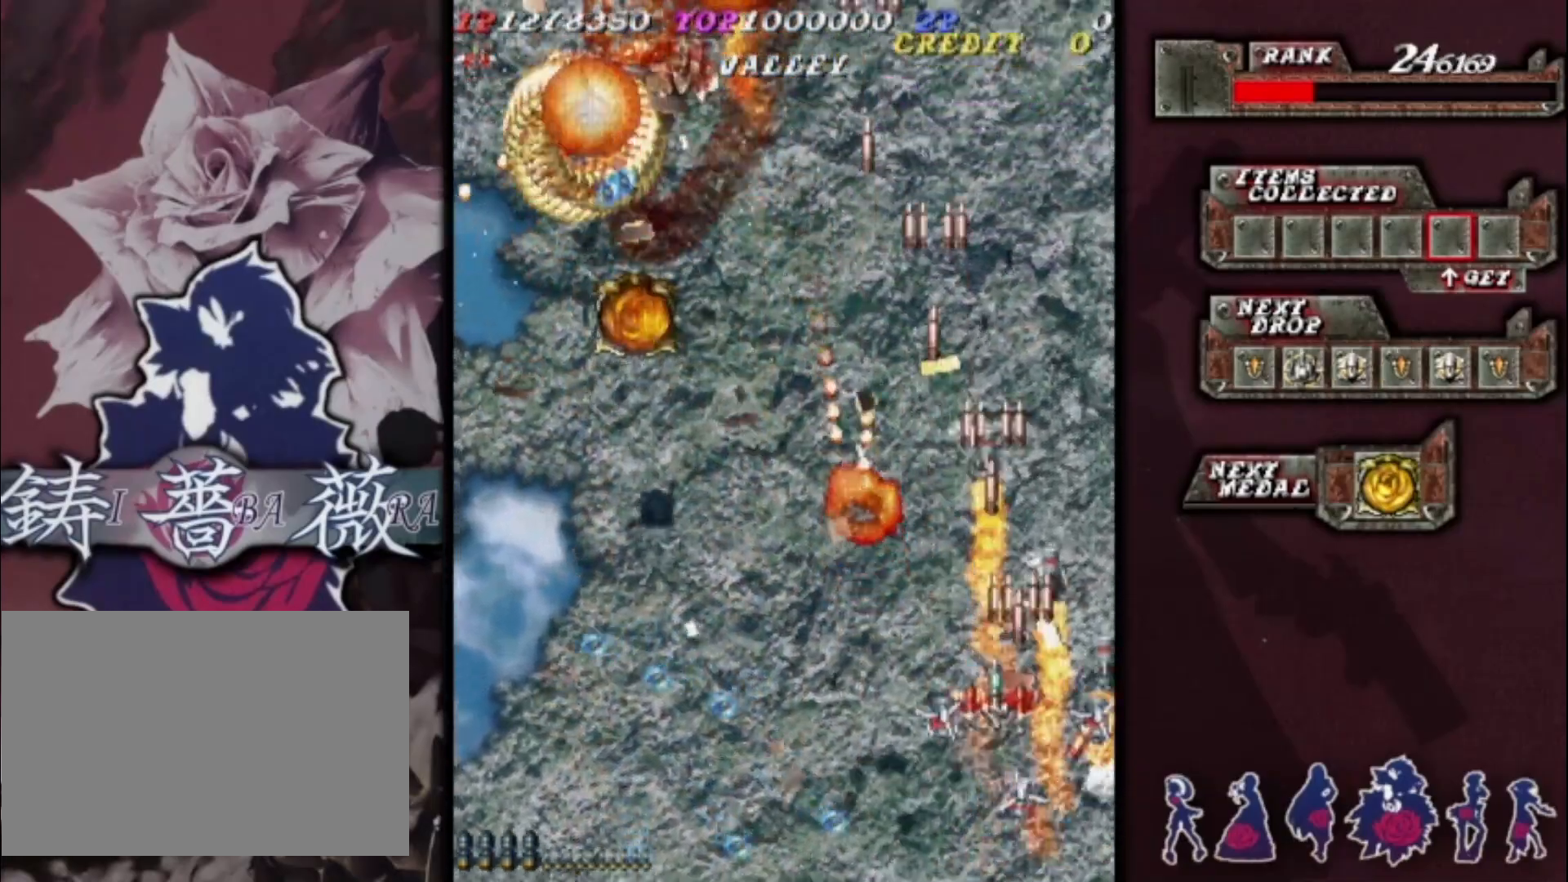
{"dt_ms": 500, "buttons": [], "left_stick": "up-left", "events": [[33, "left_stick", "left"], [400, "left_stick", "up-left"]]}
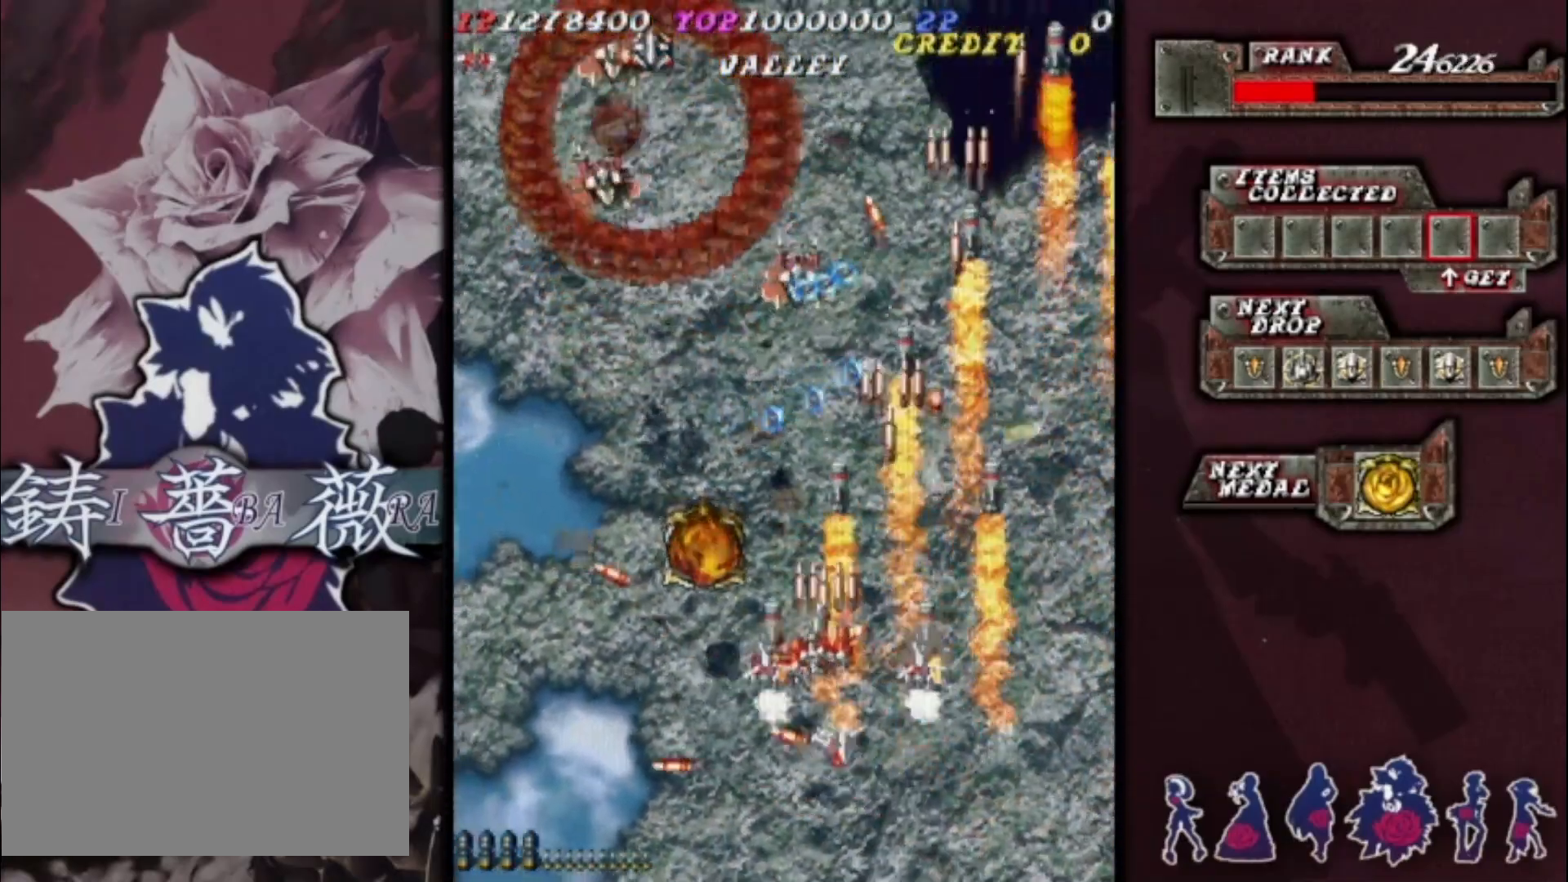
{"dt_ms": 500, "buttons": [], "left_stick": "down-left", "events": [[33, "left_stick", "left"], [433, "left_stick", "down-left"]]}
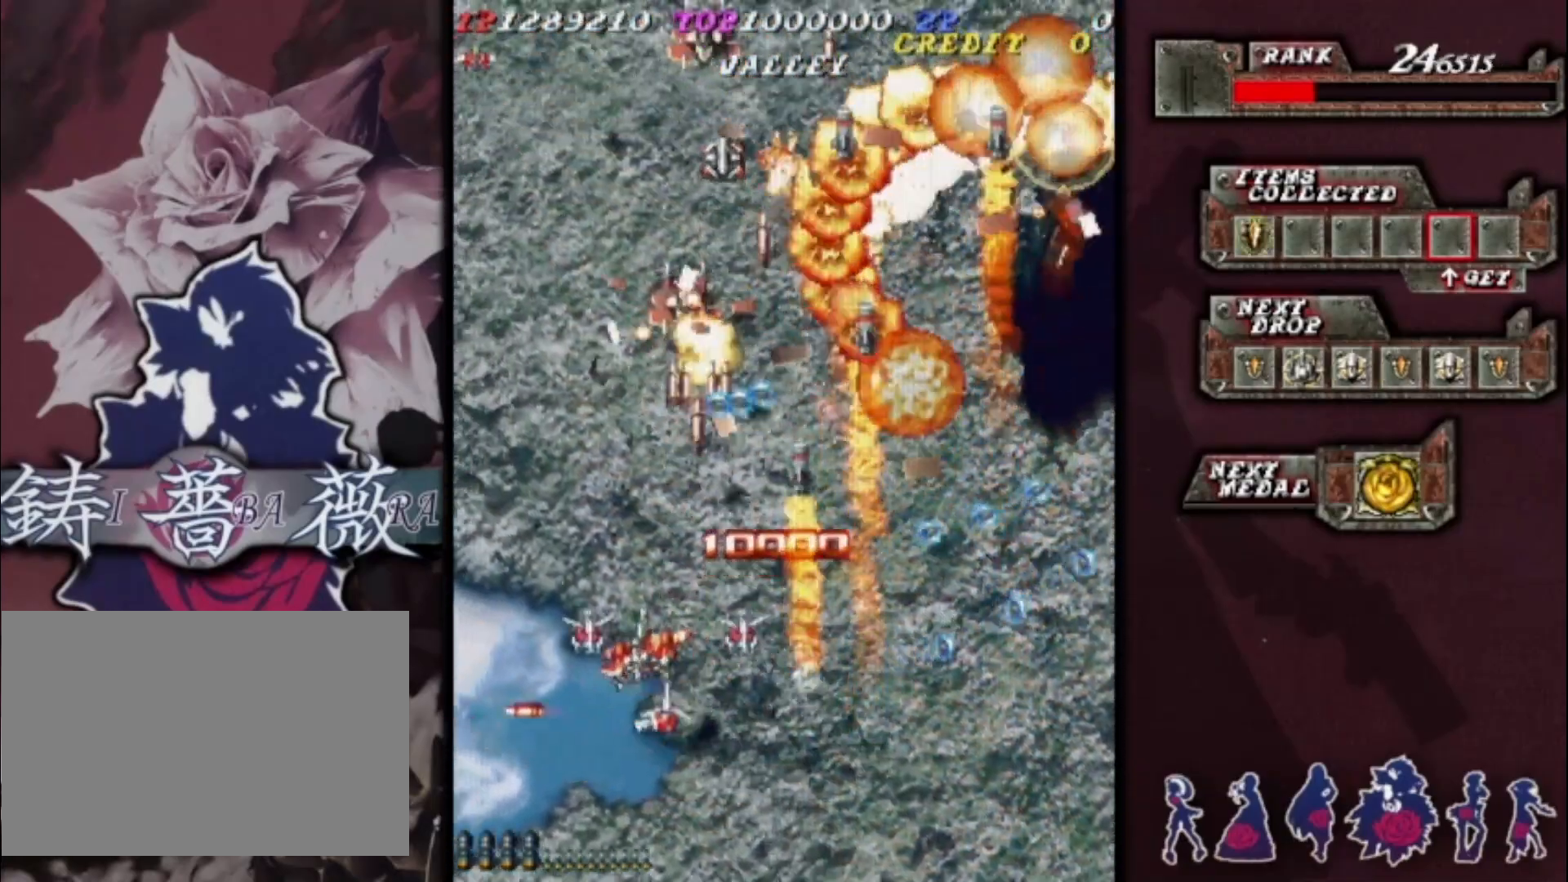
{"dt_ms": 500, "buttons": [], "left_stick": "up-left", "events": [[67, "left_stick", "down-right"], [367, "left_stick", "left"], [433, "left_stick", "up-left"]]}
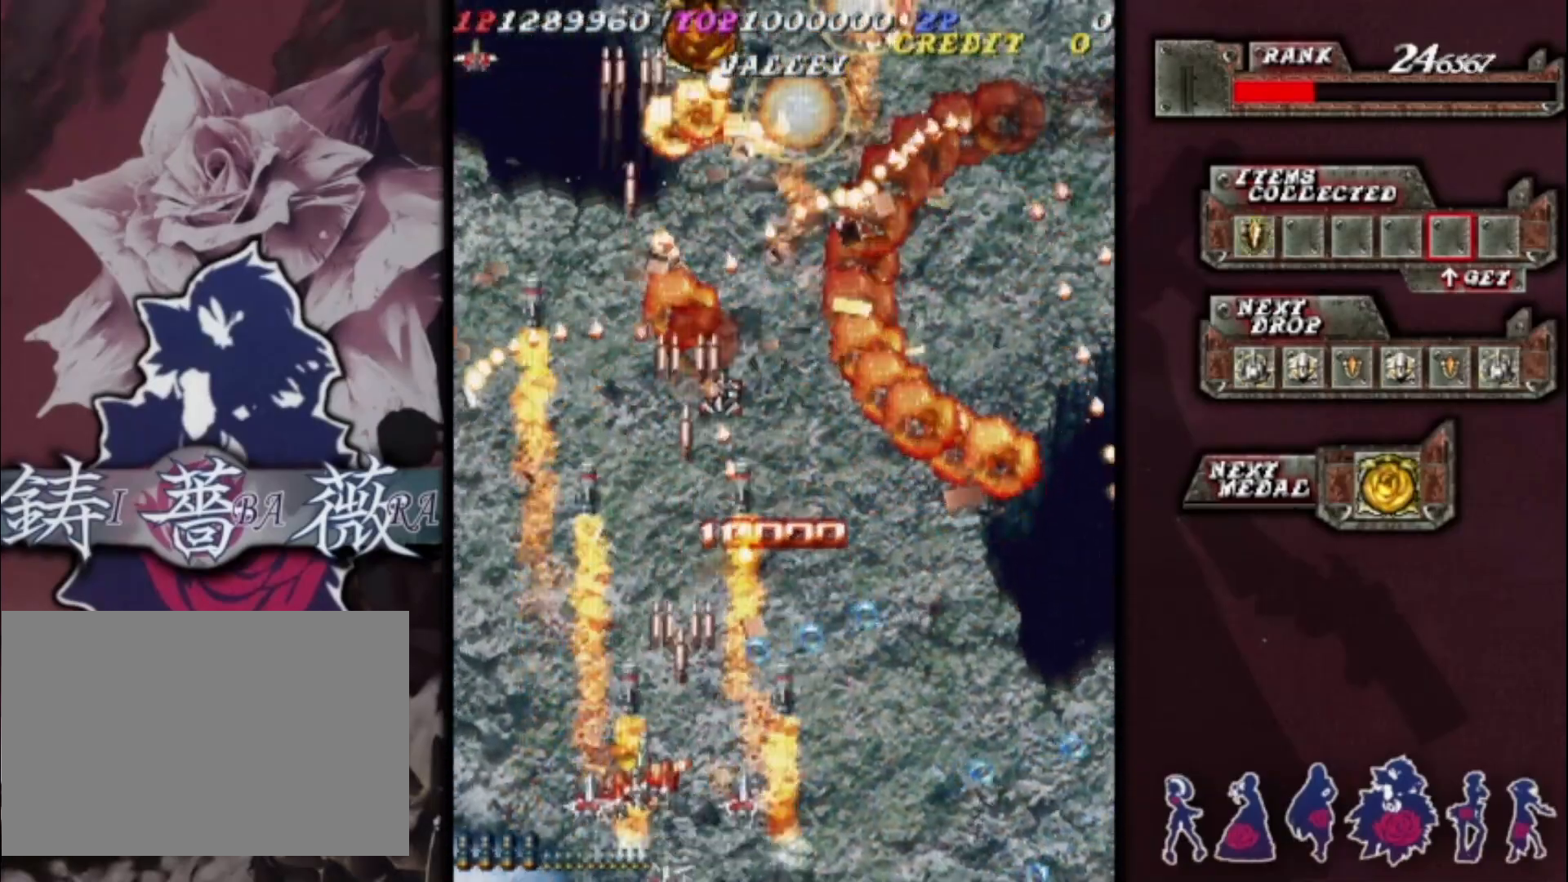
{"dt_ms": 500, "buttons": [], "left_stick": "up-right", "events": [[33, "left_stick", "up"], [200, "left_stick", "right"], [267, "left_stick", "down-right"], [433, "left_stick", "up-right"]]}
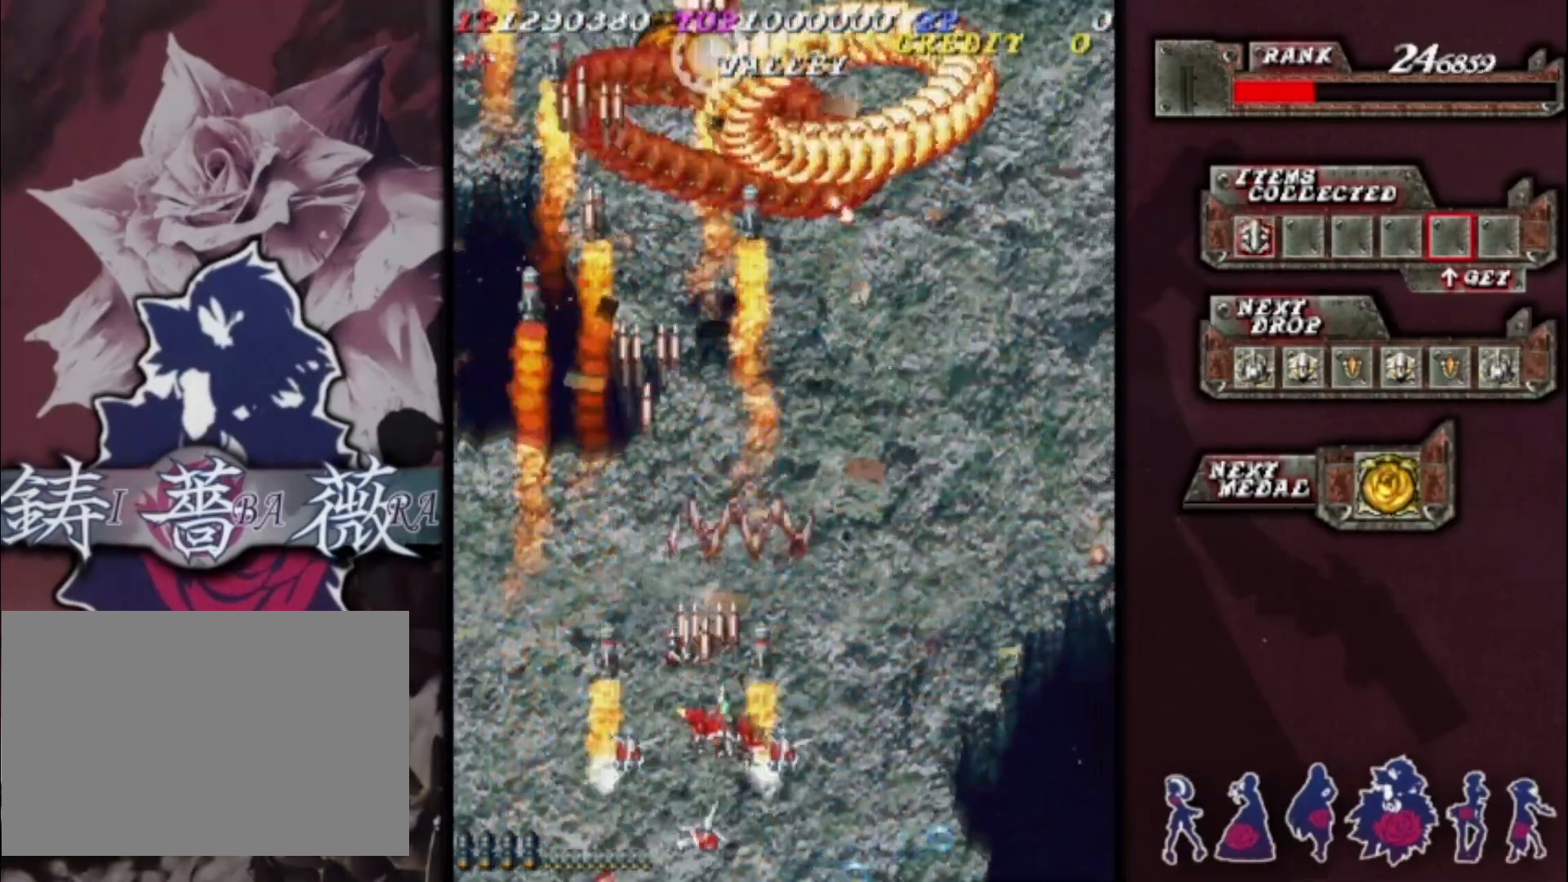
{"dt_ms": 500, "buttons": [], "left_stick": "up-left", "events": [[100, "left_stick", "right"], [233, "left_stick", "down-left"], [400, "left_stick", "center"], [500, "left_stick", "up-left"]]}
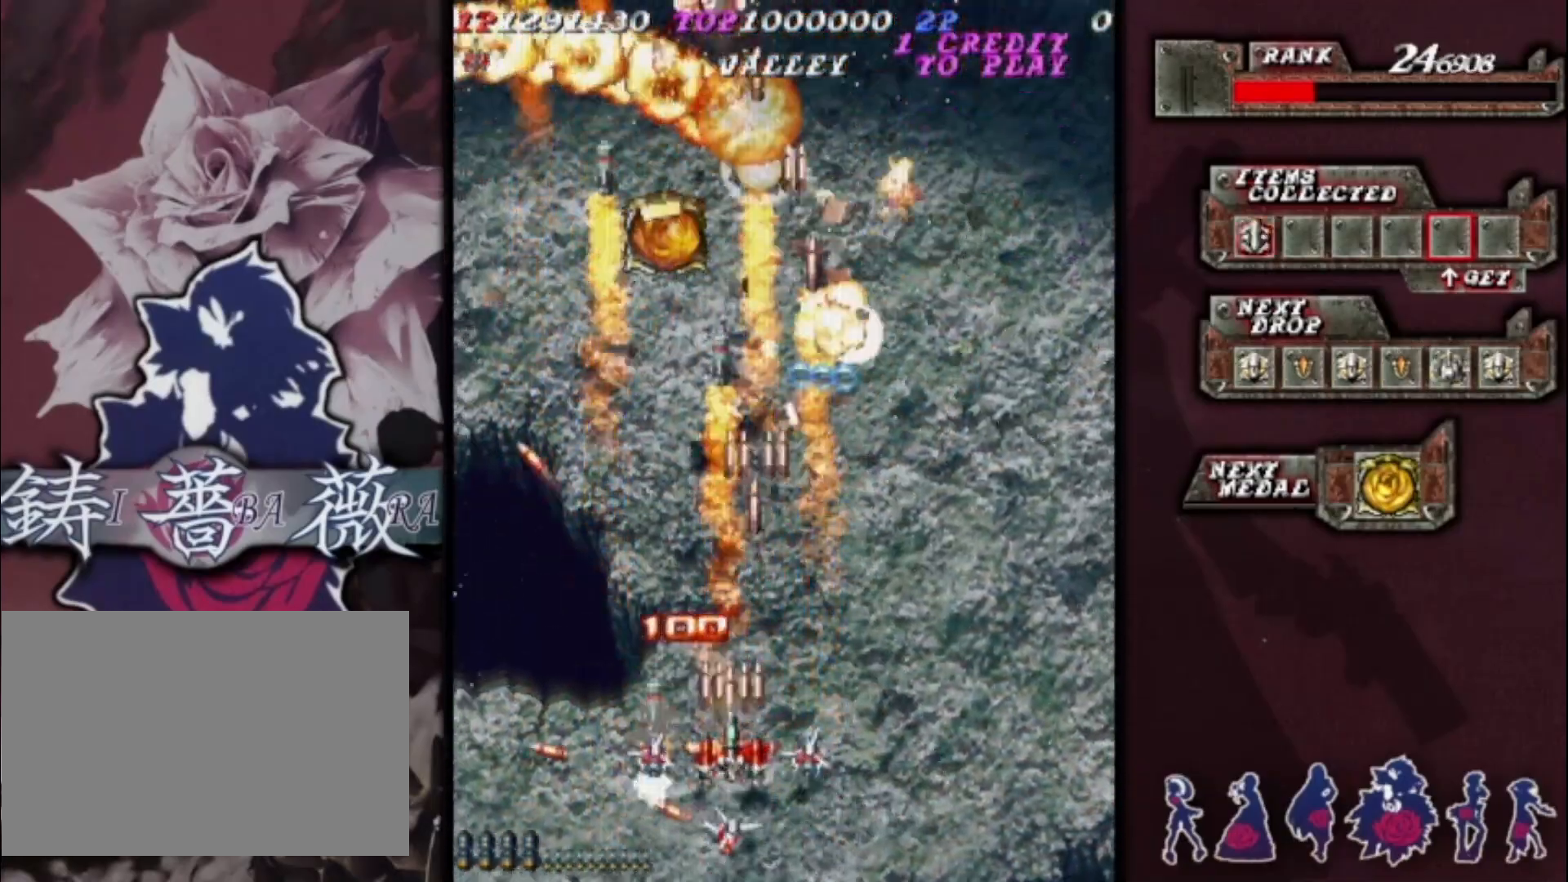
{"dt_ms": 500, "buttons": [], "left_stick": "up-right", "events": [[100, "left_stick", "center"], [200, "left_stick", "up-left"], [467, "left_stick", "up-right"]]}
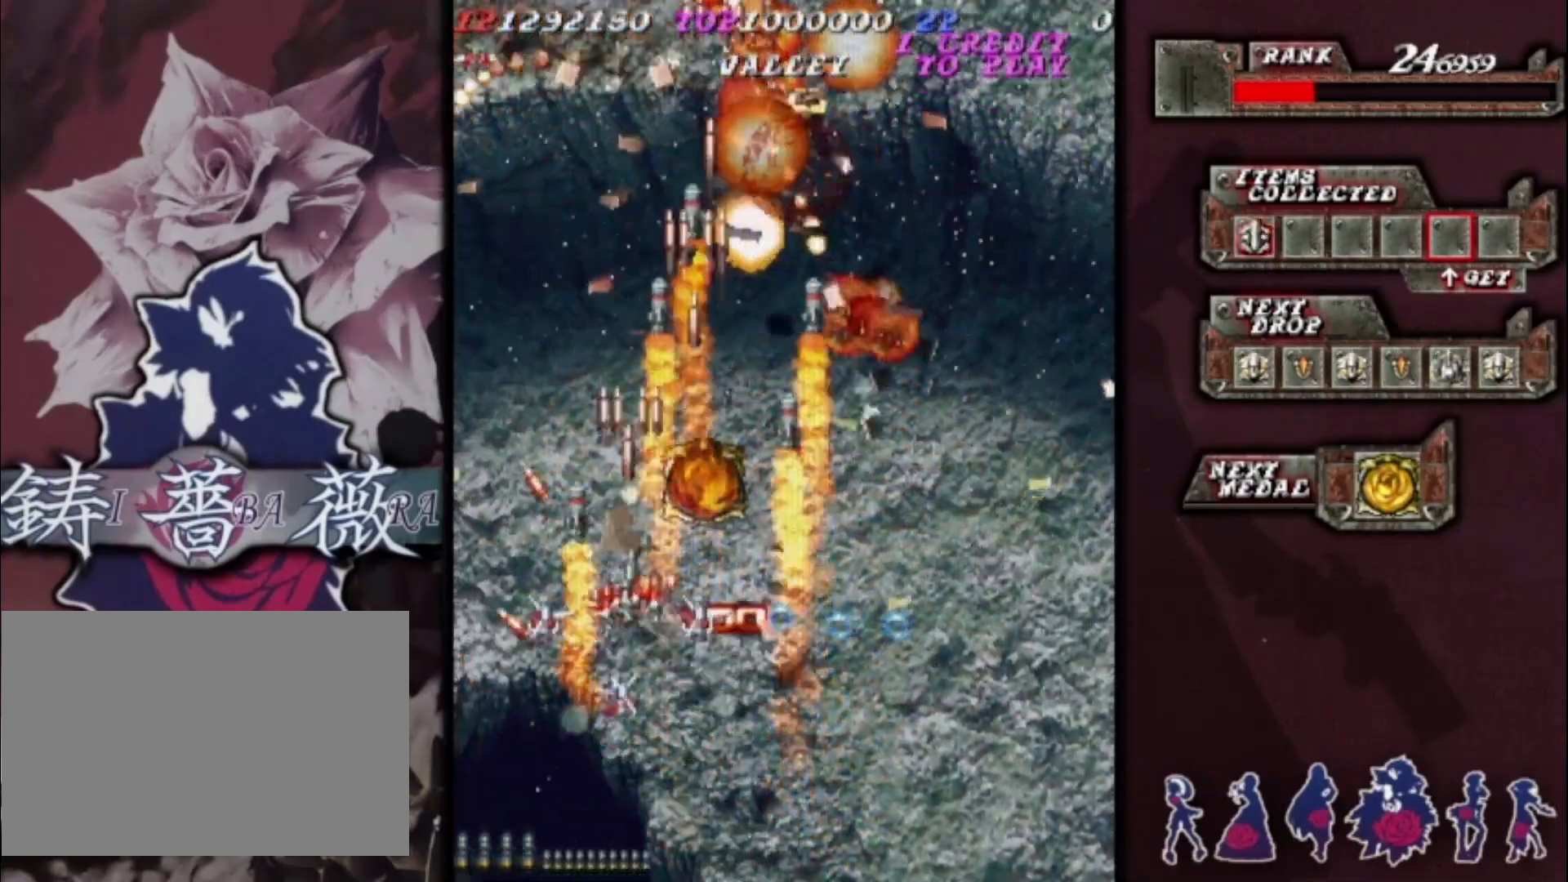
{"dt_ms": 500, "buttons": [], "left_stick": "right", "events": [[233, "left_stick", "down-right"], [433, "left_stick", "right"]]}
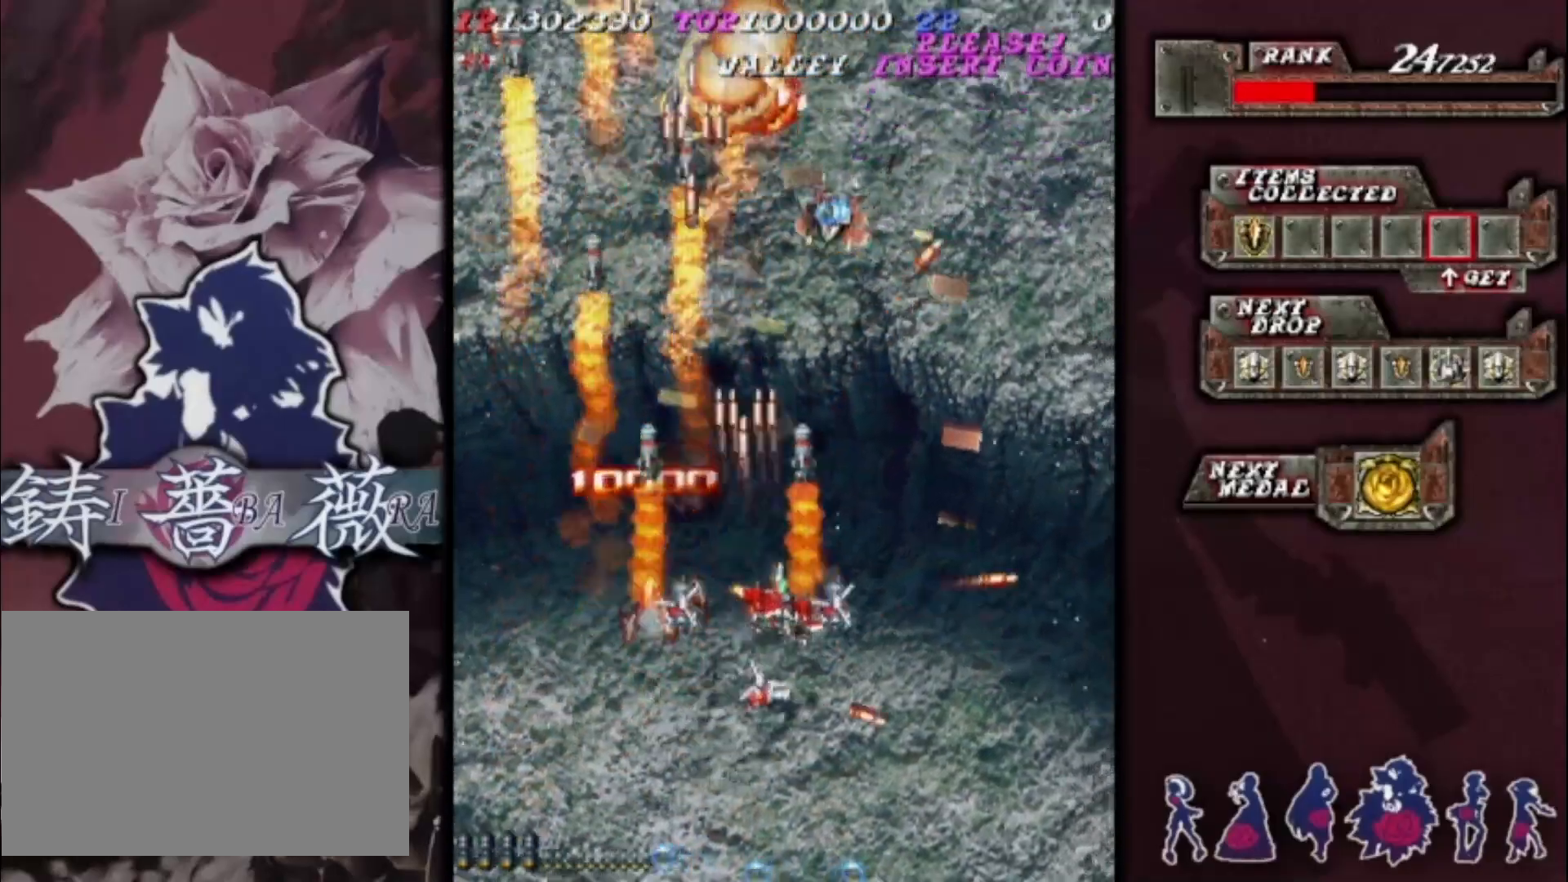
{"dt_ms": 500, "buttons": [], "left_stick": "right", "events": []}
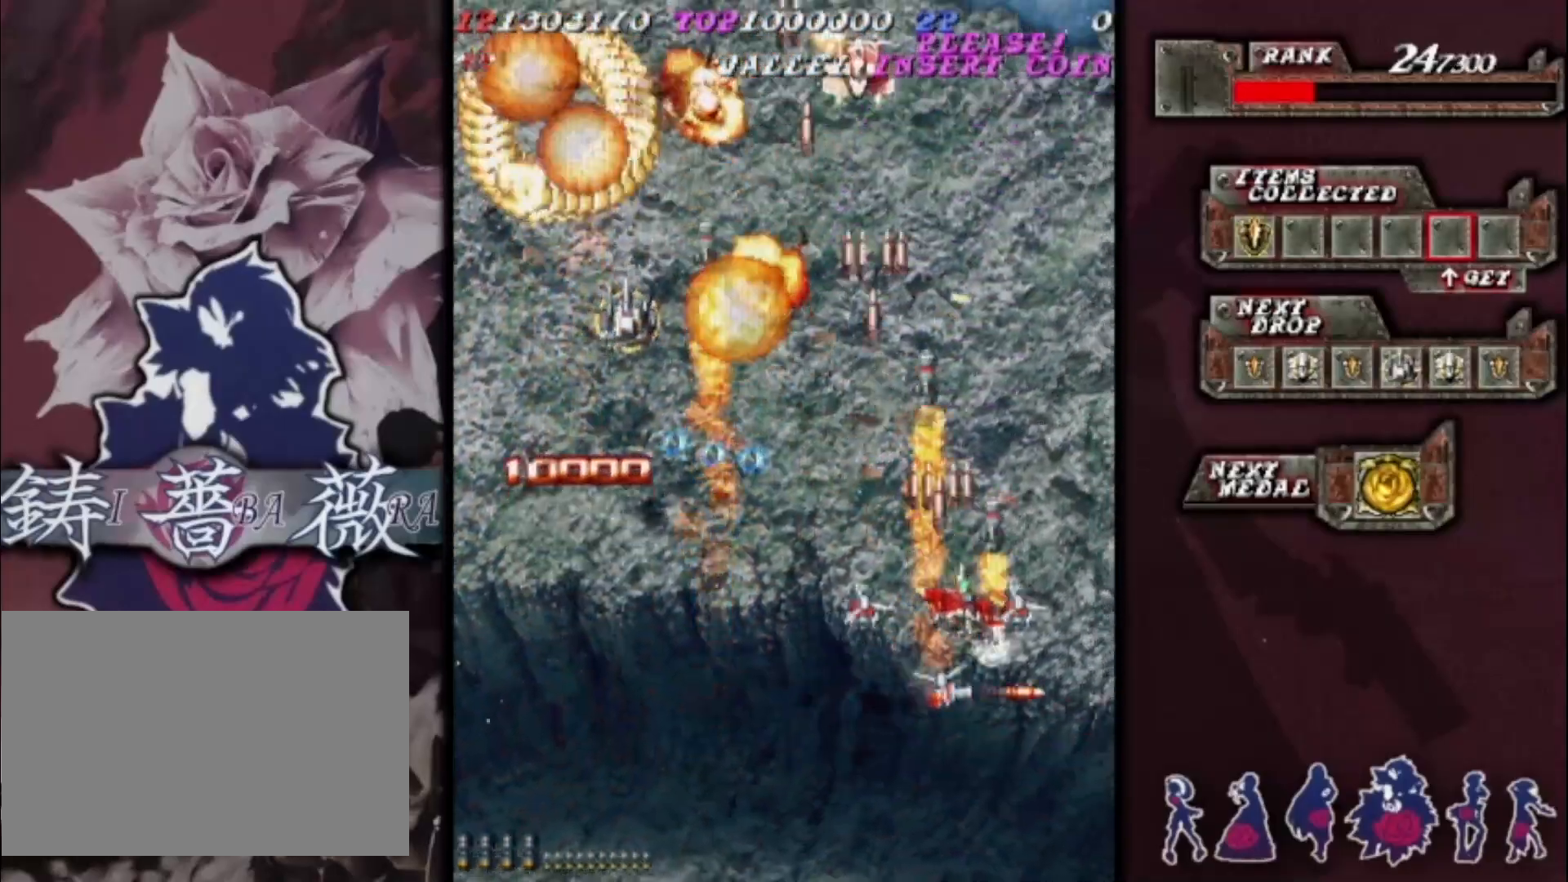
{"dt_ms": 500, "buttons": [], "left_stick": "down-left", "events": [[33, "left_stick", "up-right"], [167, "left_stick", "up-left"], [367, "left_stick", "down-left"]]}
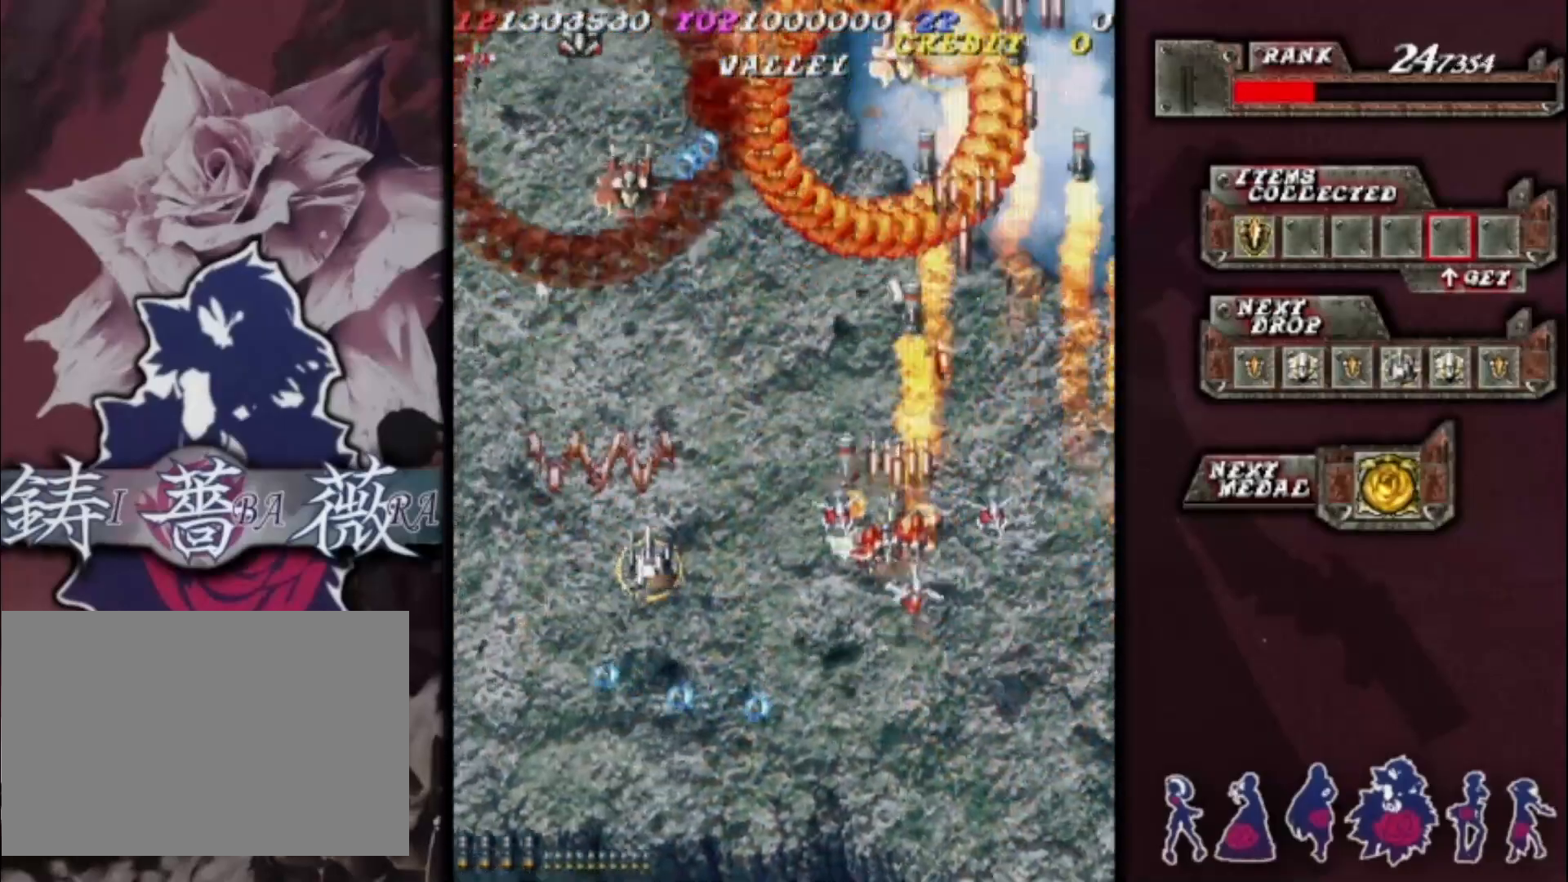
{"dt_ms": 500, "buttons": [], "left_stick": "left", "events": [[67, "left_stick", "up-left"], [233, "left_stick", "down-left"], [467, "left_stick", "left"]]}
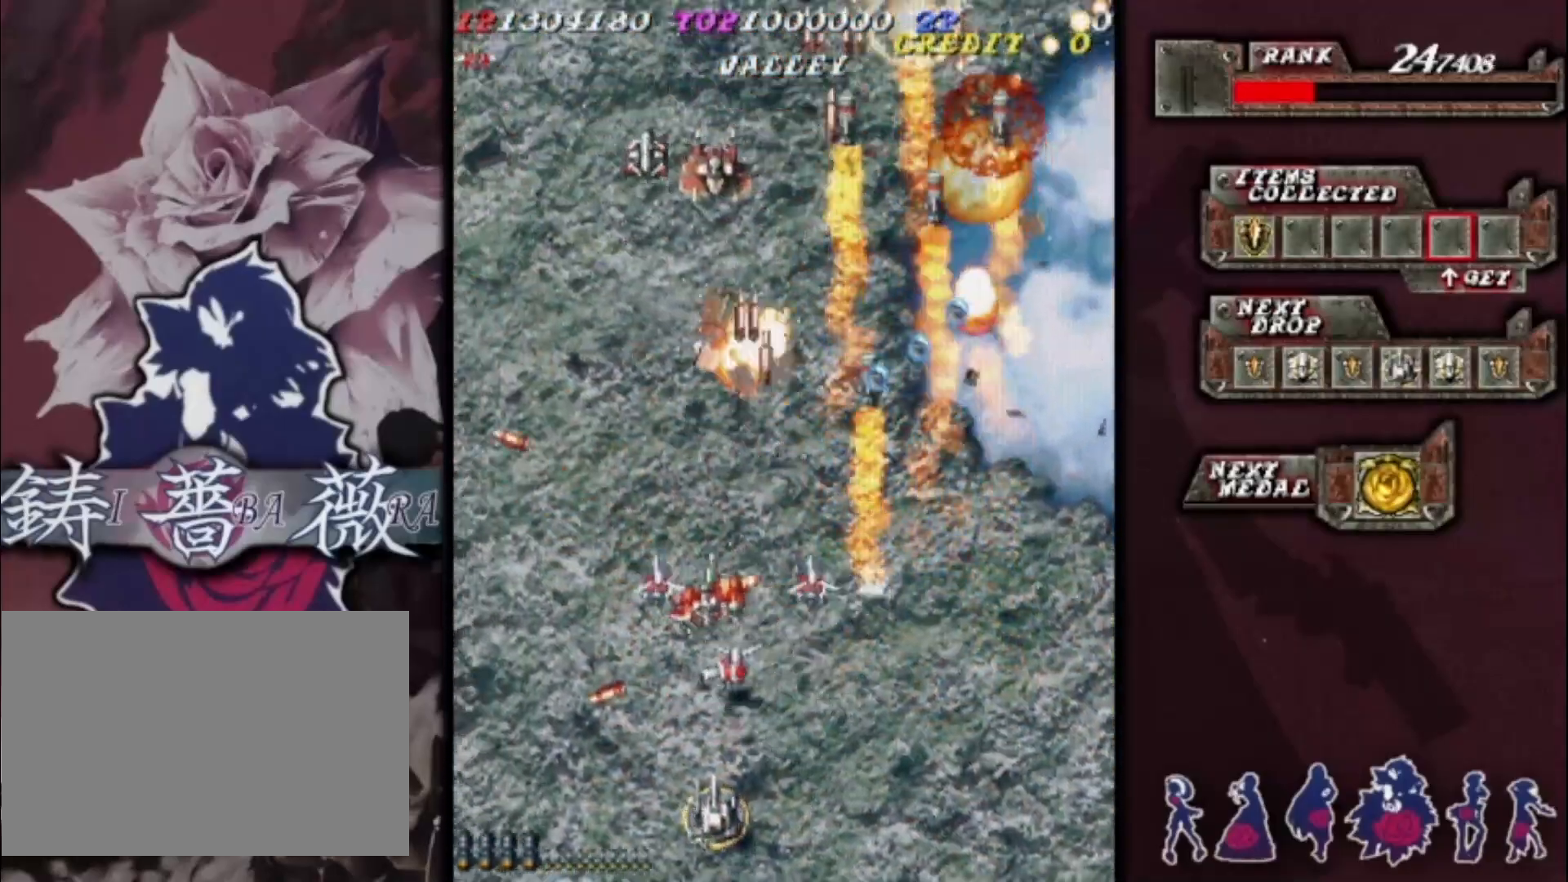
{"dt_ms": 500, "buttons": [], "left_stick": "down-right", "events": [[333, "left_stick", "right"], [500, "left_stick", "down-right"]]}
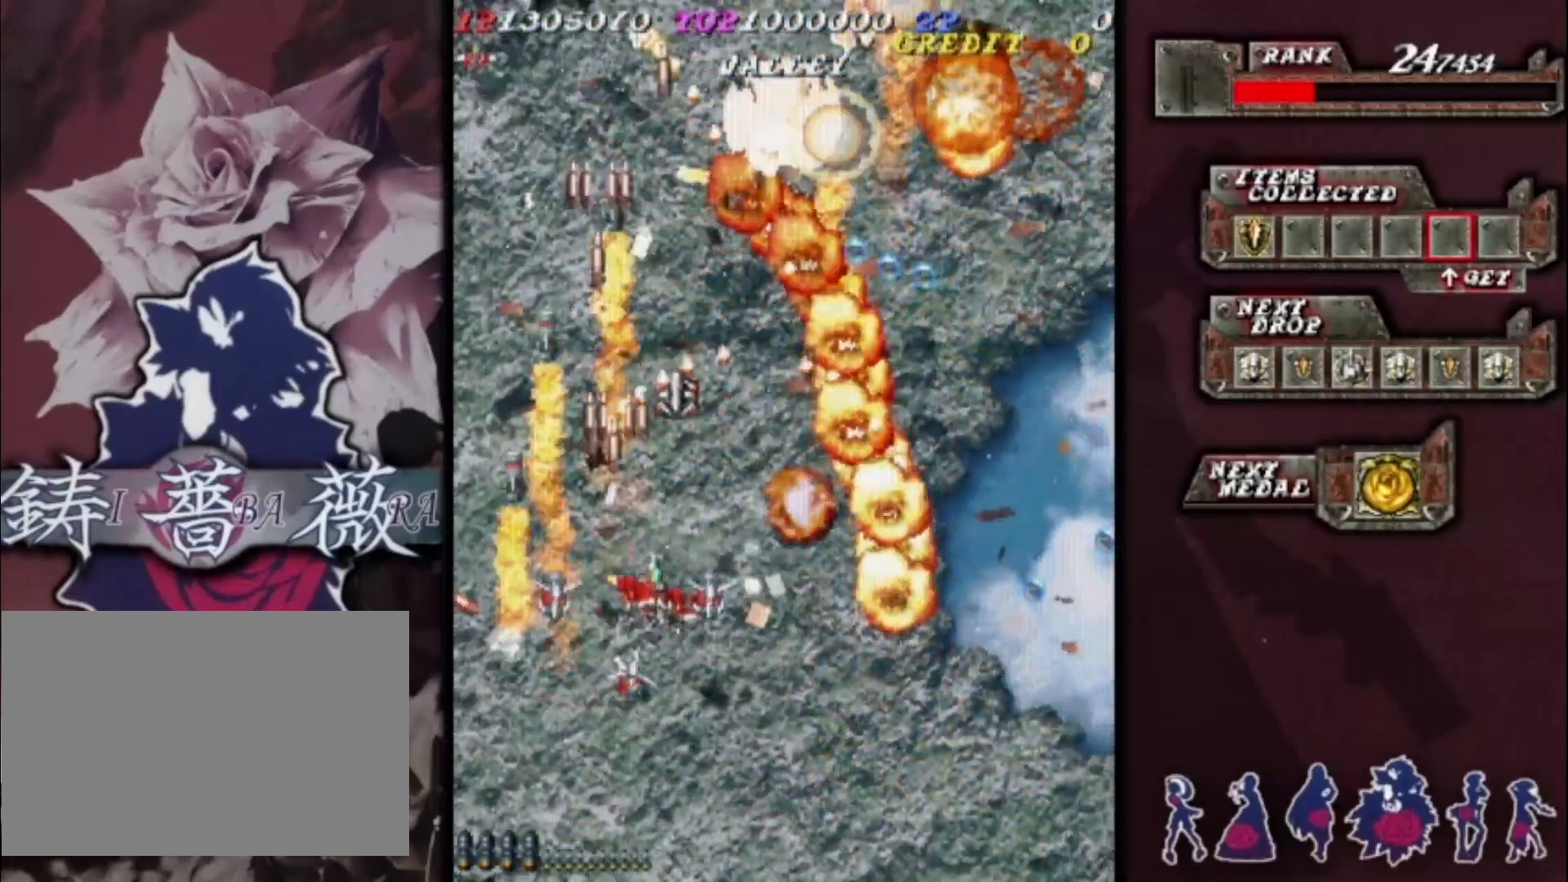
{"dt_ms": 500, "buttons": [], "left_stick": "down-right", "events": [[267, "left_stick", "up-right"], [367, "left_stick", "down-right"]]}
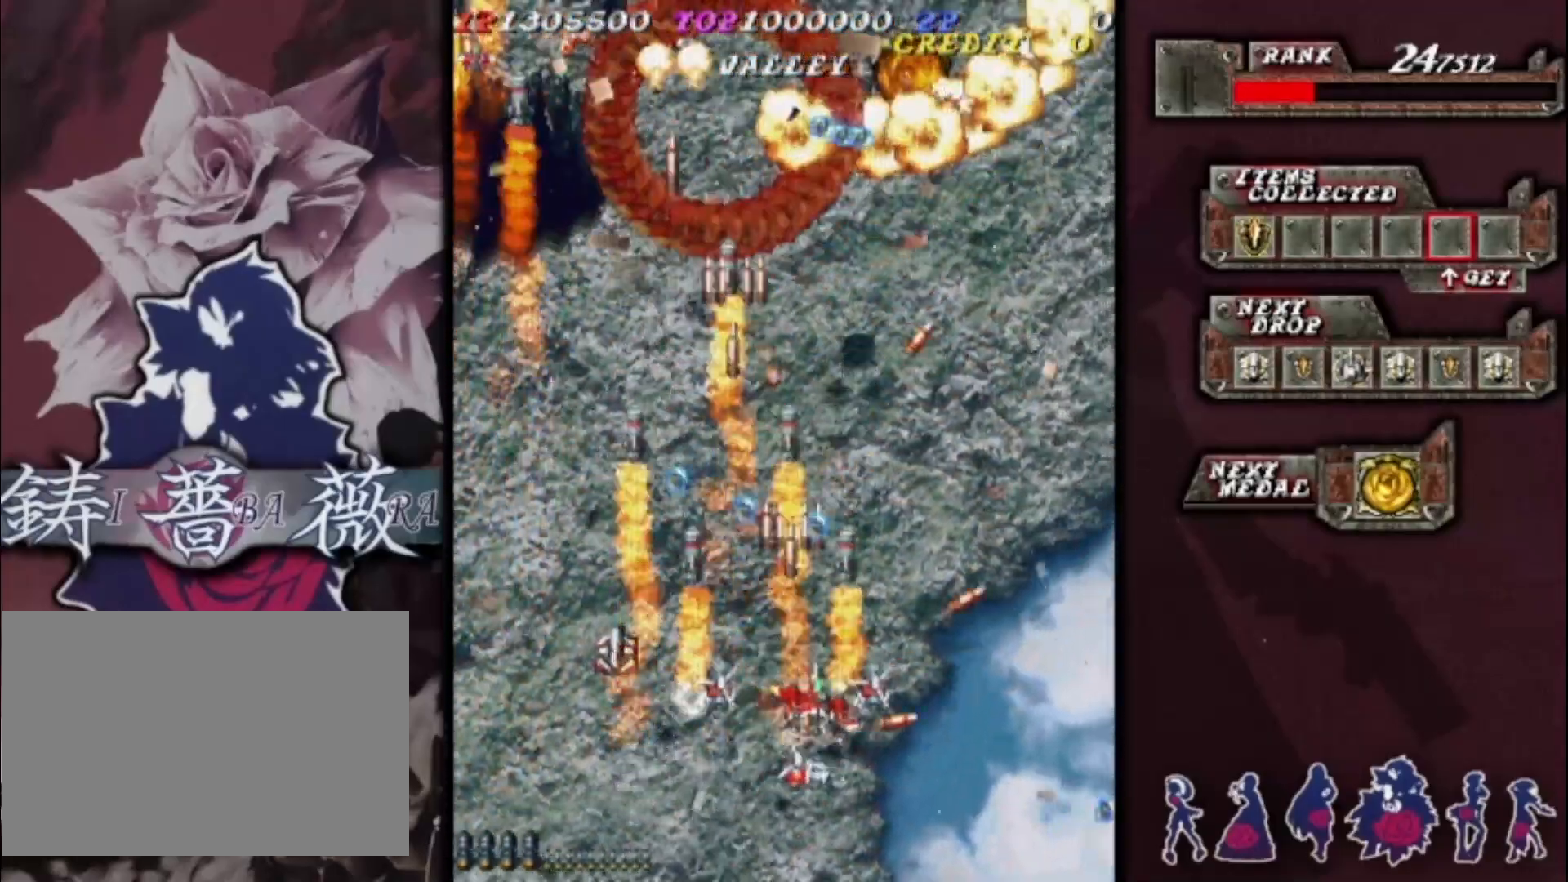
{"dt_ms": 500, "buttons": [], "left_stick": "up-right", "events": [[33, "left_stick", "right"], [333, "left_stick", "up-right"]]}
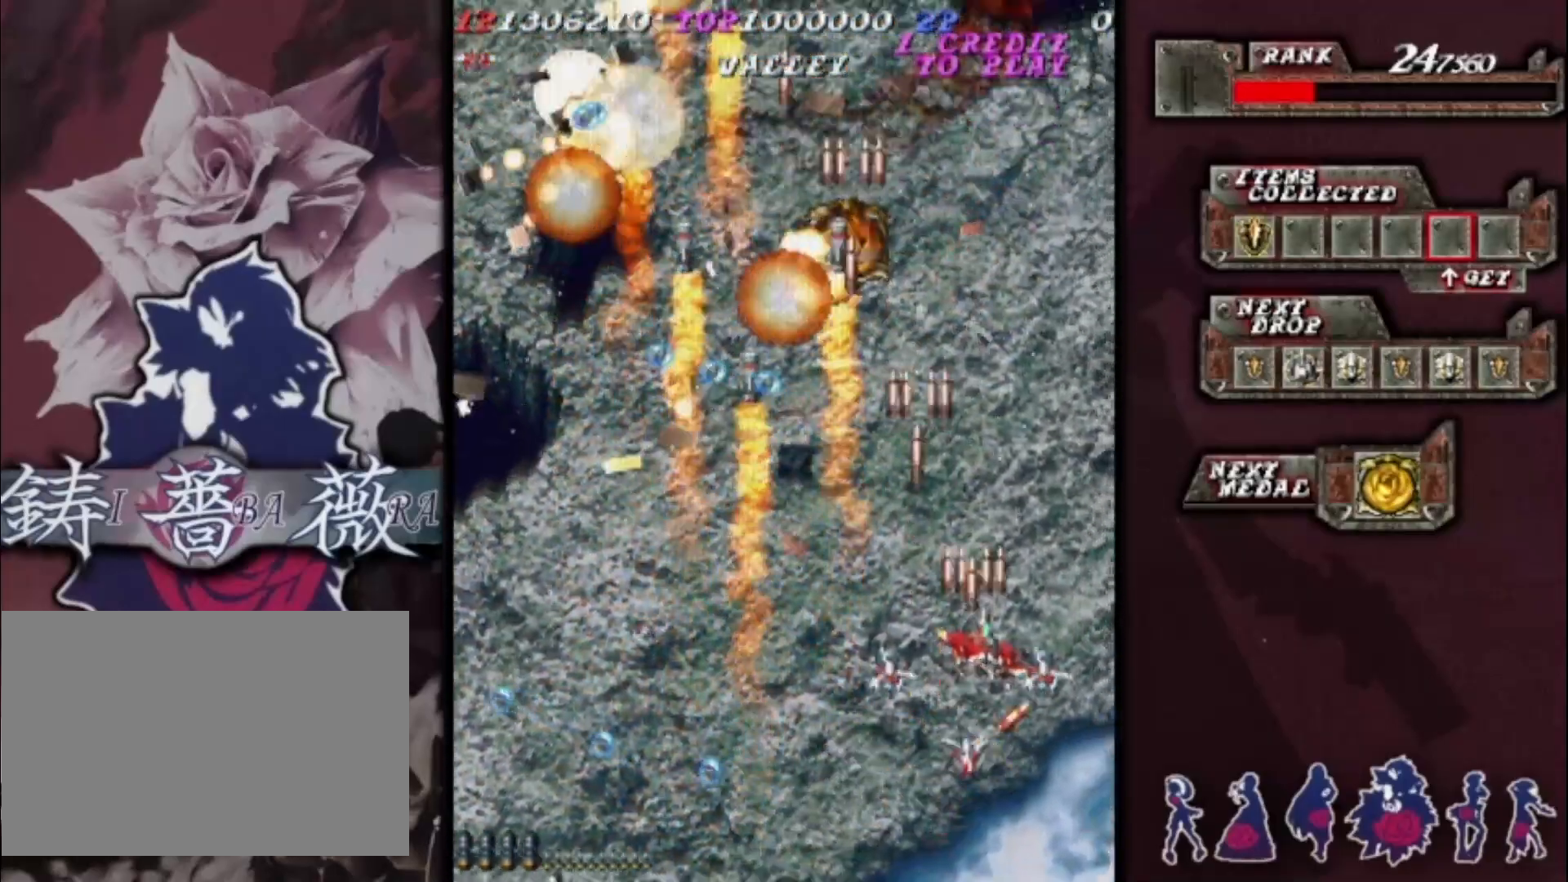
{"dt_ms": 500, "buttons": [], "left_stick": "down-left", "events": [[67, "left_stick", "up-left"], [167, "left_stick", "center"], [333, "left_stick", "up-left"], [500, "left_stick", "down-left"]]}